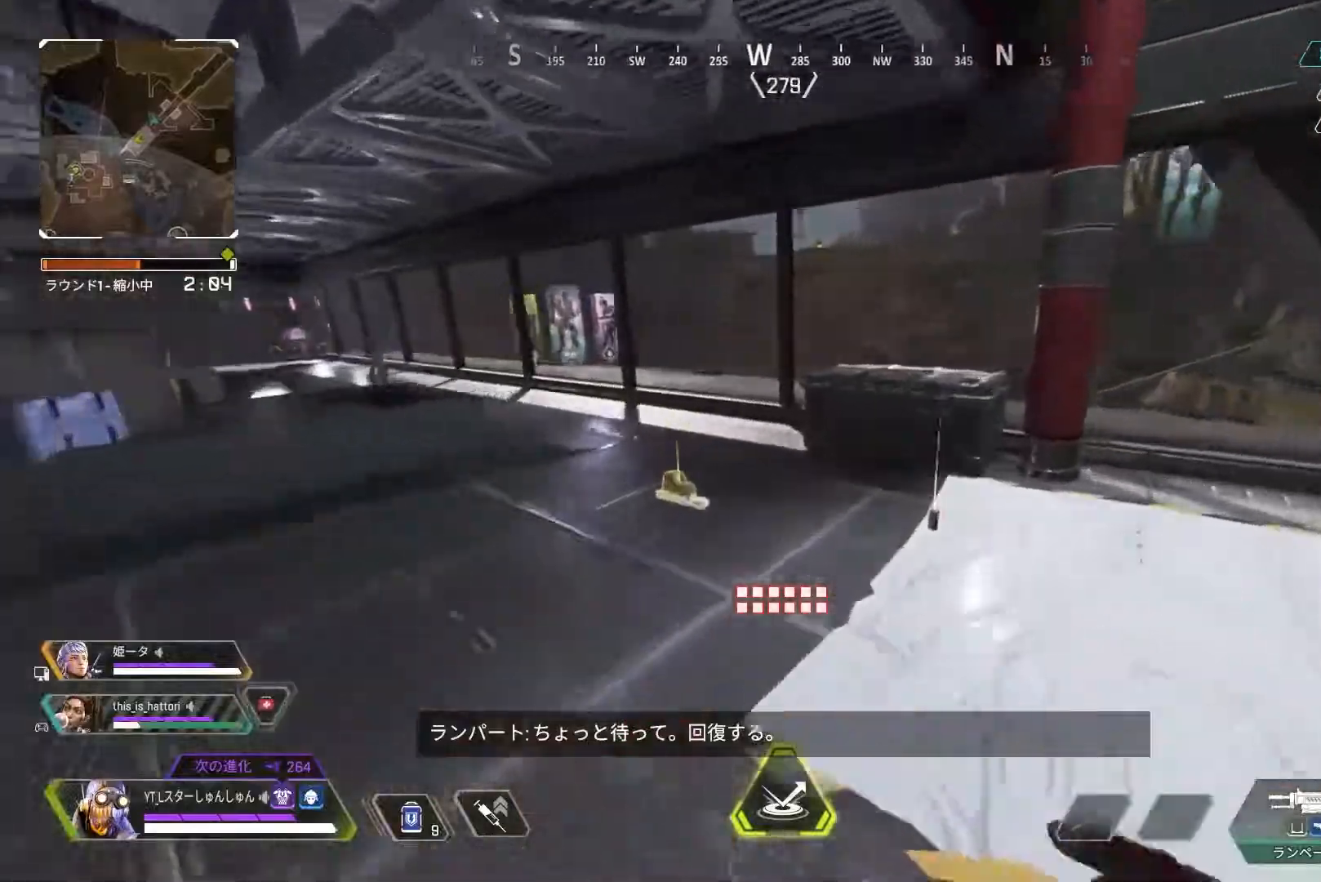
Gameplay with a controller (PlayStation layout); each line is a JSON object with the inputs held at the frame after it. "events" lists button and stick changes between this image and that frame as [ms after this image, input, new state], when the widget could be followed in between.
{"buttons": ["L1", "L3"], "left_stick": "up", "right_stick": "left", "events": [[67, "right_stick", "down-left"], [300, "right_stick", "left"], [383, "L3", "down"], [500, "L1", "down"]]}
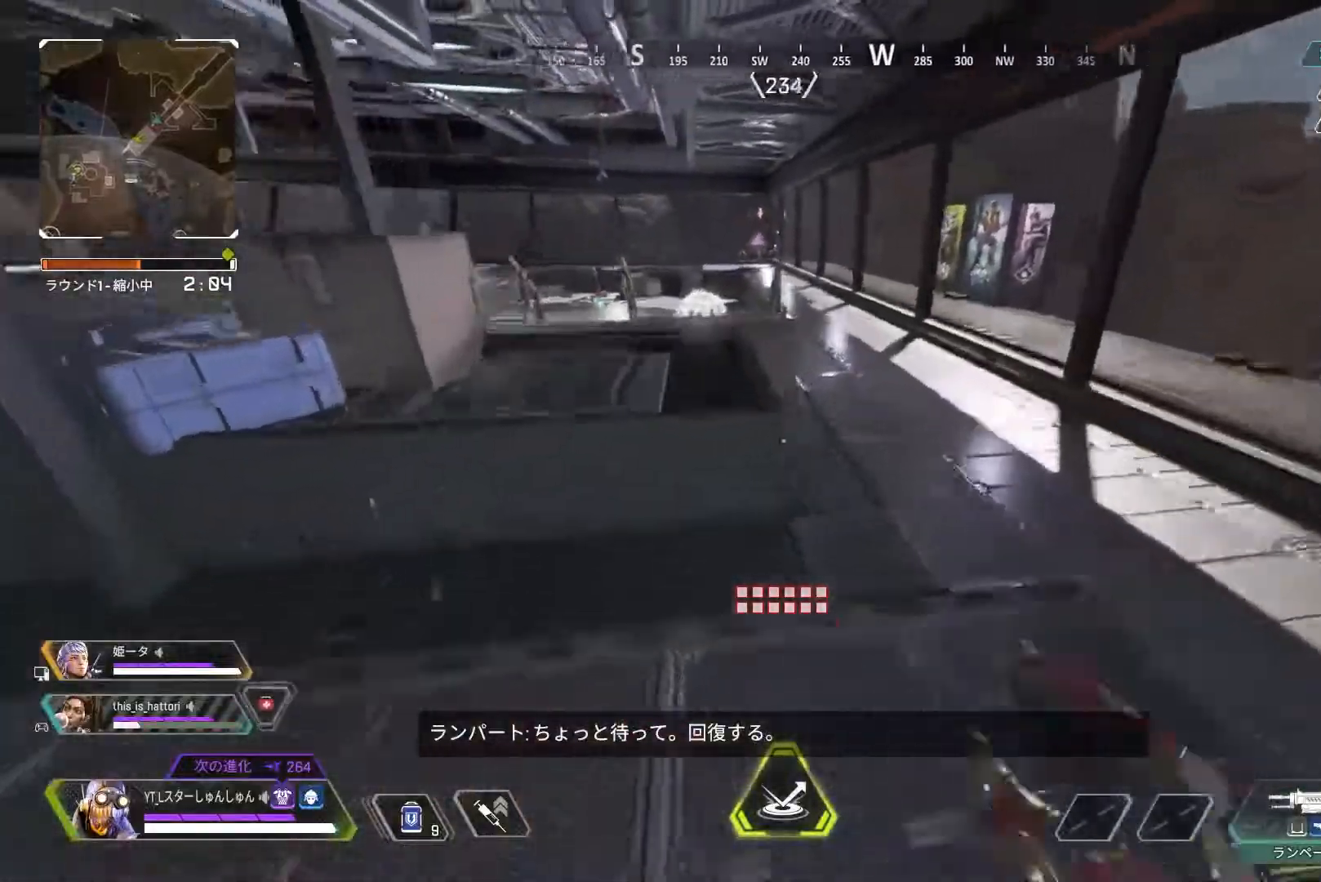
{"buttons": [], "left_stick": "up", "right_stick": "left", "events": [[50, "L3", "up"], [100, "L1", "up"], [100, "left_stick", "up-left"], [467, "left_stick", "up"]]}
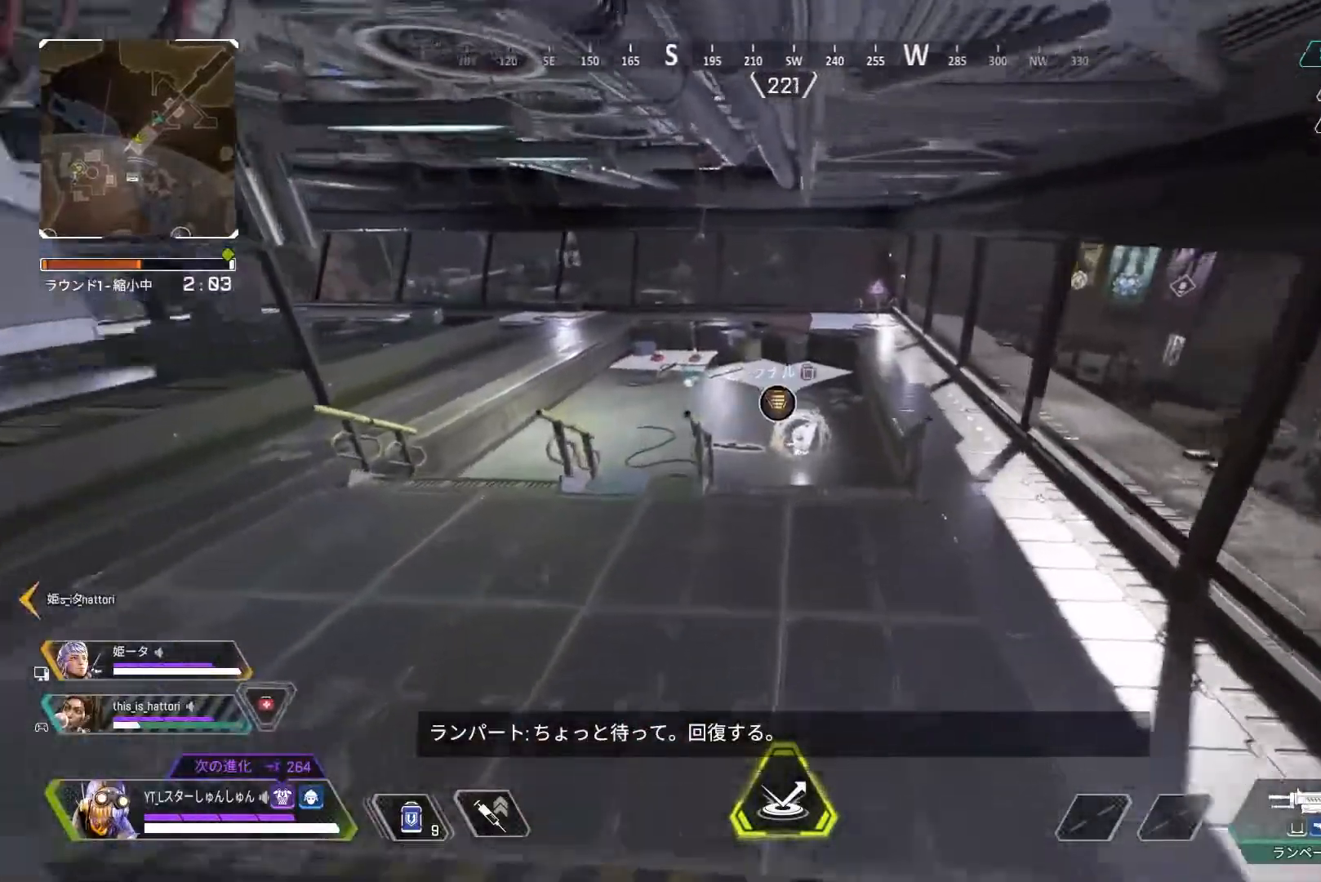
{"buttons": ["L3"], "left_stick": "up", "right_stick": "center", "events": [[50, "L3", "down"], [350, "L1", "down"], [433, "L1", "up"], [500, "right_stick", "center"]]}
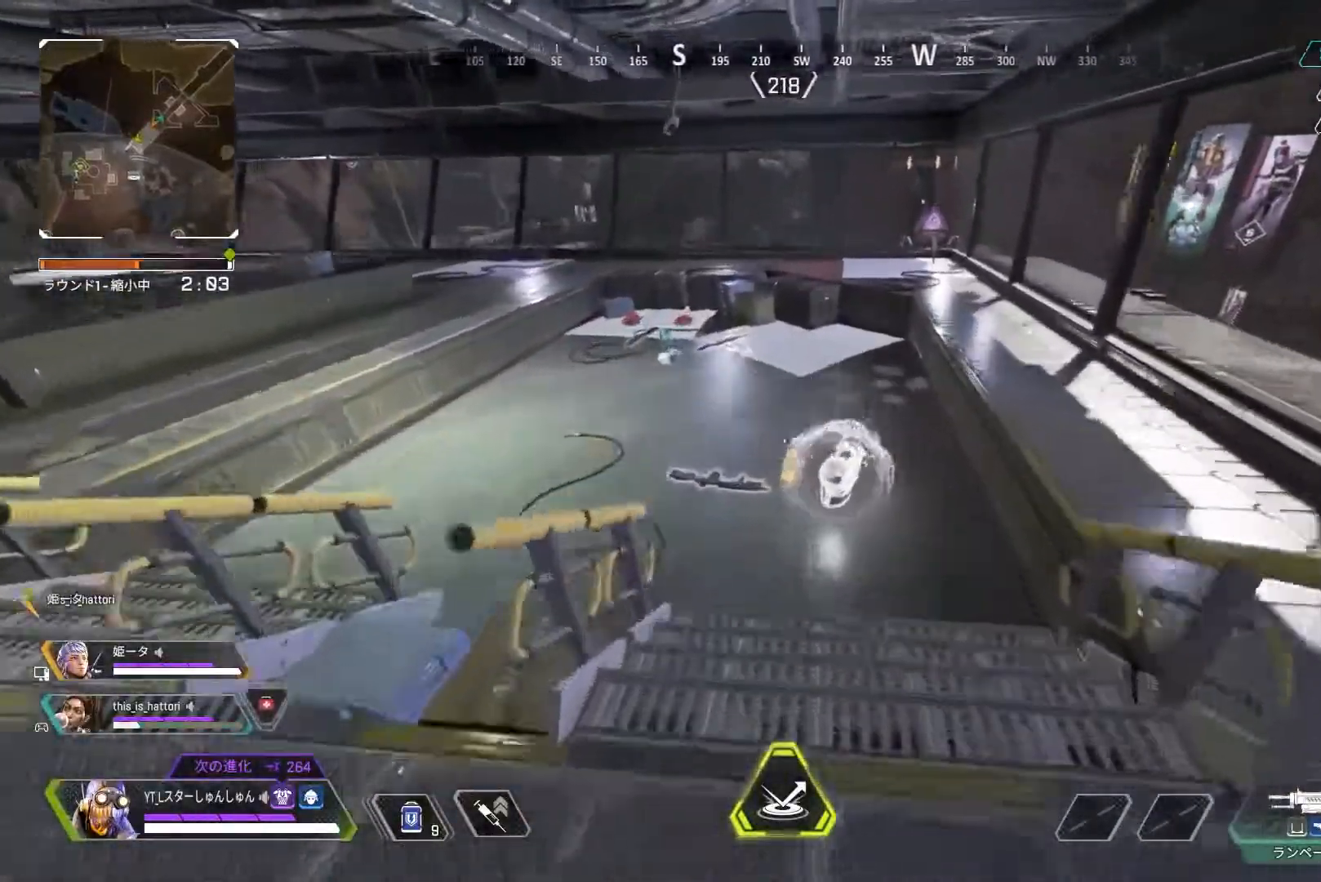
{"buttons": ["L1", "L3"], "left_stick": "up", "right_stick": "left", "events": [[100, "TRIANGLE", "down"], [167, "TRIANGLE", "up"], [283, "right_stick", "left"], [467, "L1", "down"]]}
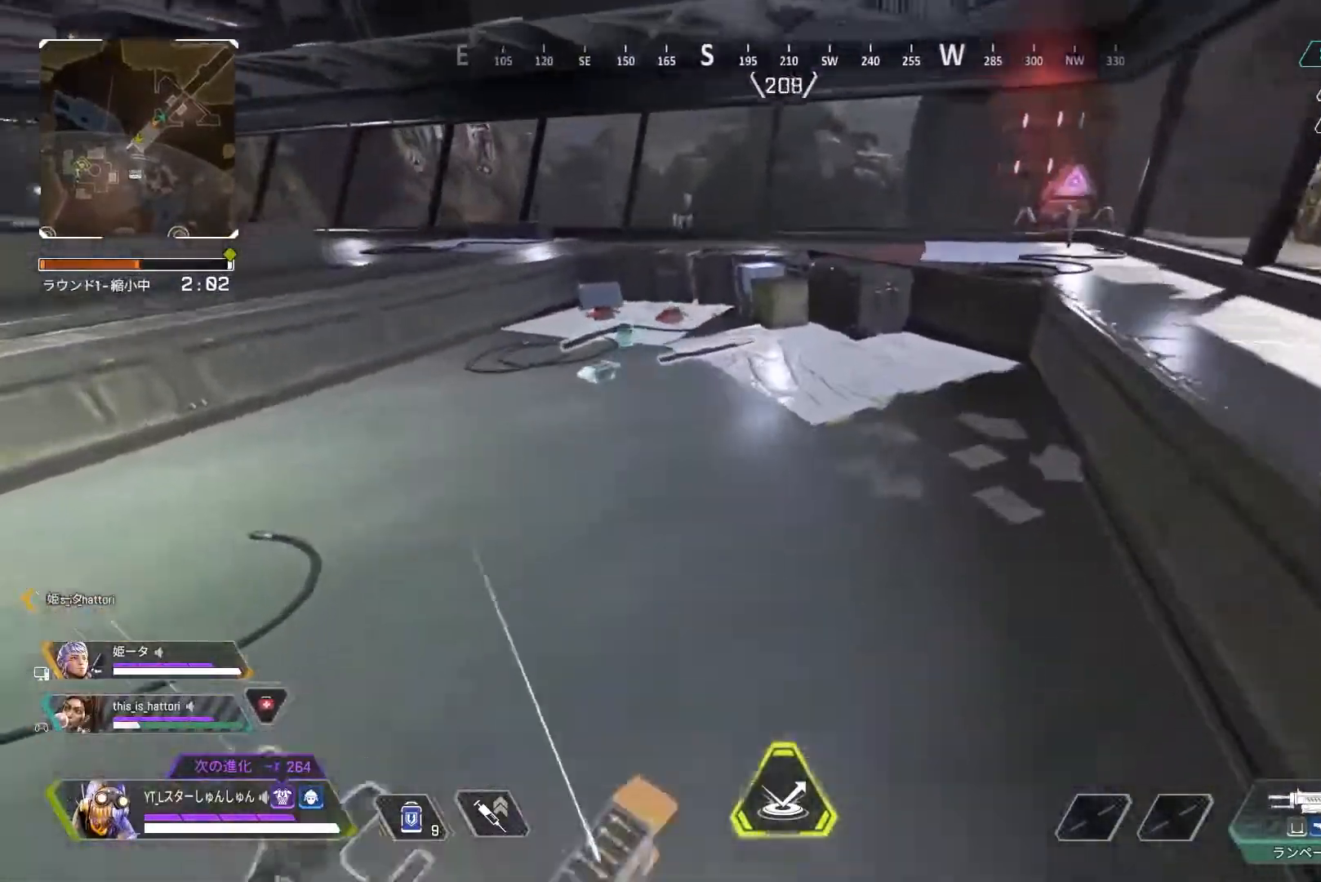
{"buttons": [], "left_stick": "up", "right_stick": "left", "events": [[17, "left_stick", "up-left"], [50, "L1", "up"], [117, "L3", "up"], [417, "left_stick", "up"]]}
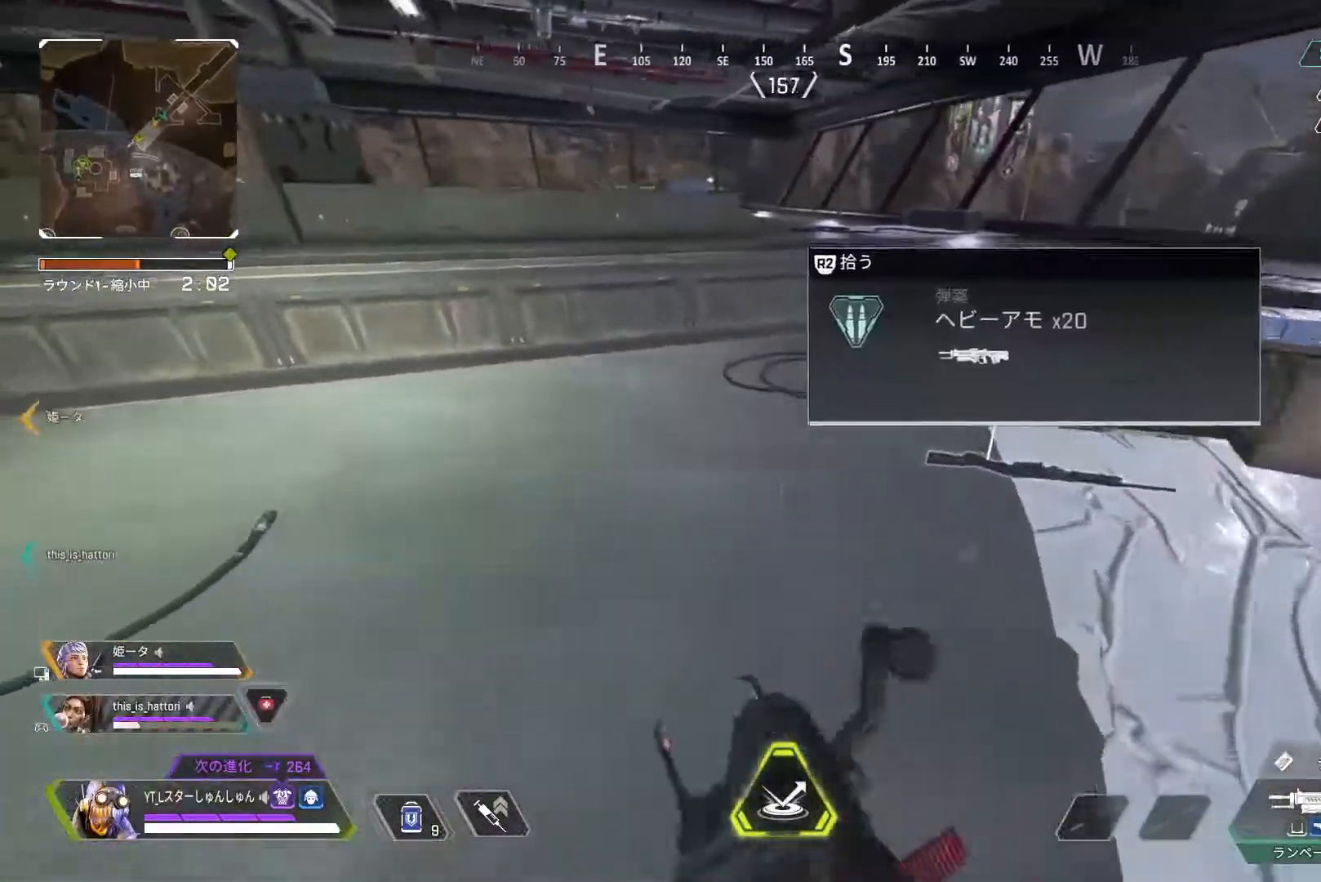
{"buttons": [], "left_stick": "up", "right_stick": "left", "events": [[17, "right_stick", "center"], [100, "right_stick", "down-right"], [350, "right_stick", "center"], [500, "right_stick", "left"]]}
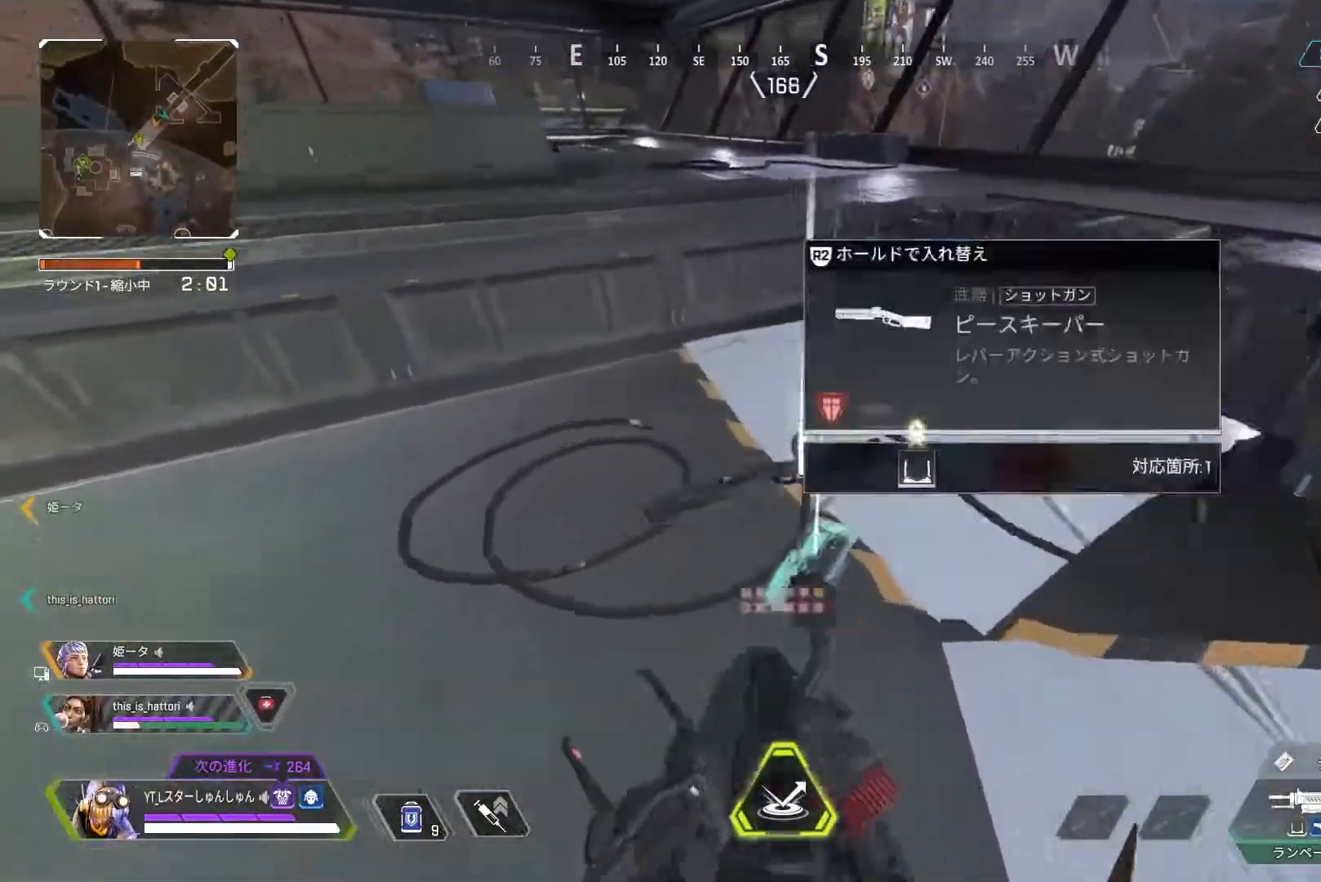
{"buttons": ["TRIANGLE"], "left_stick": "center", "right_stick": "center", "events": [[50, "L3", "down"], [267, "right_stick", "up-left"], [283, "L1", "down"], [333, "L3", "up"], [383, "L1", "up"], [400, "left_stick", "left"], [450, "right_stick", "center"], [483, "left_stick", "center"], [500, "TRIANGLE", "down"]]}
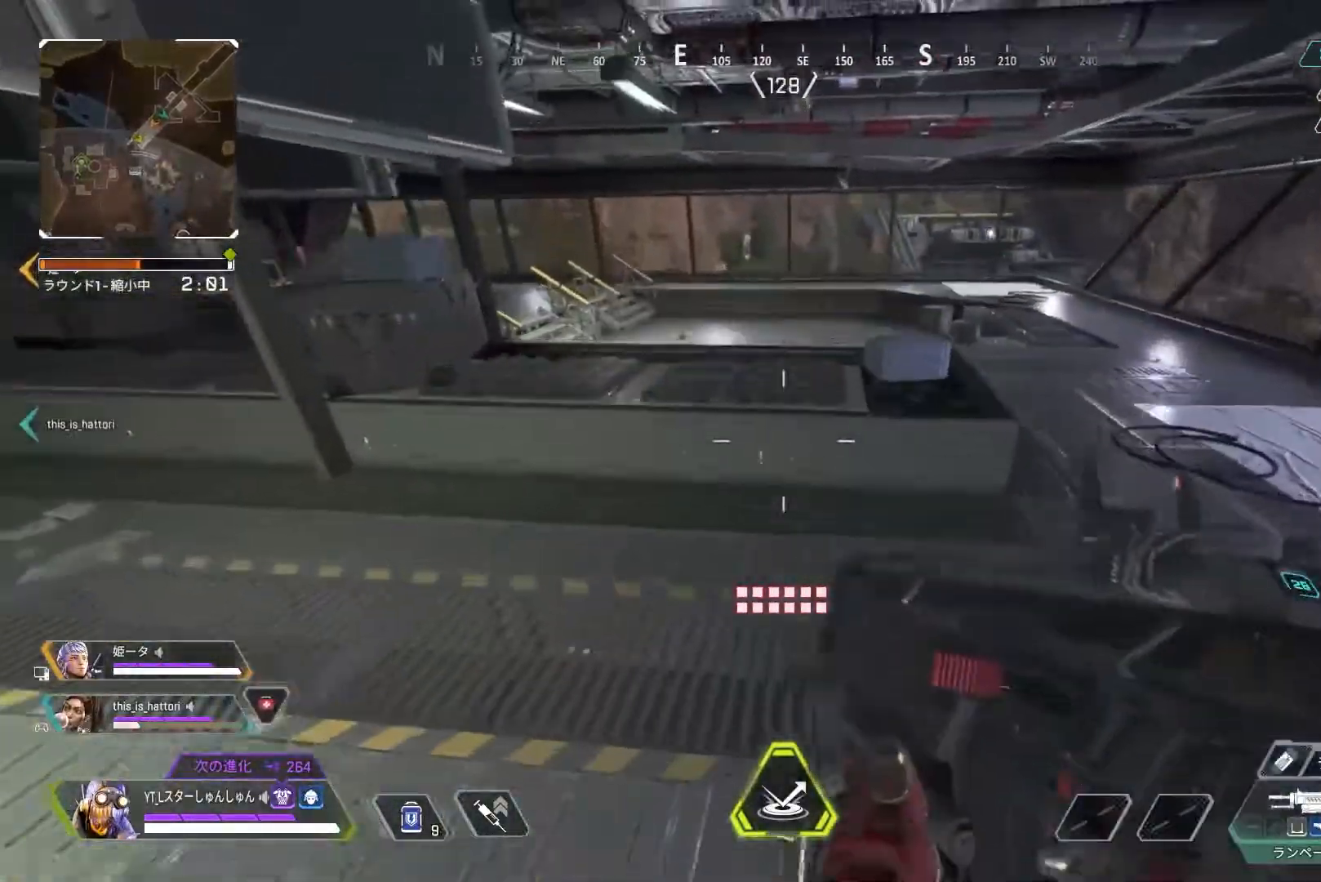
{"buttons": ["L1", "L3"], "left_stick": "up", "right_stick": "left", "events": [[67, "TRIANGLE", "up"], [133, "left_stick", "up"], [183, "right_stick", "left"], [200, "L3", "down"], [450, "L1", "down"]]}
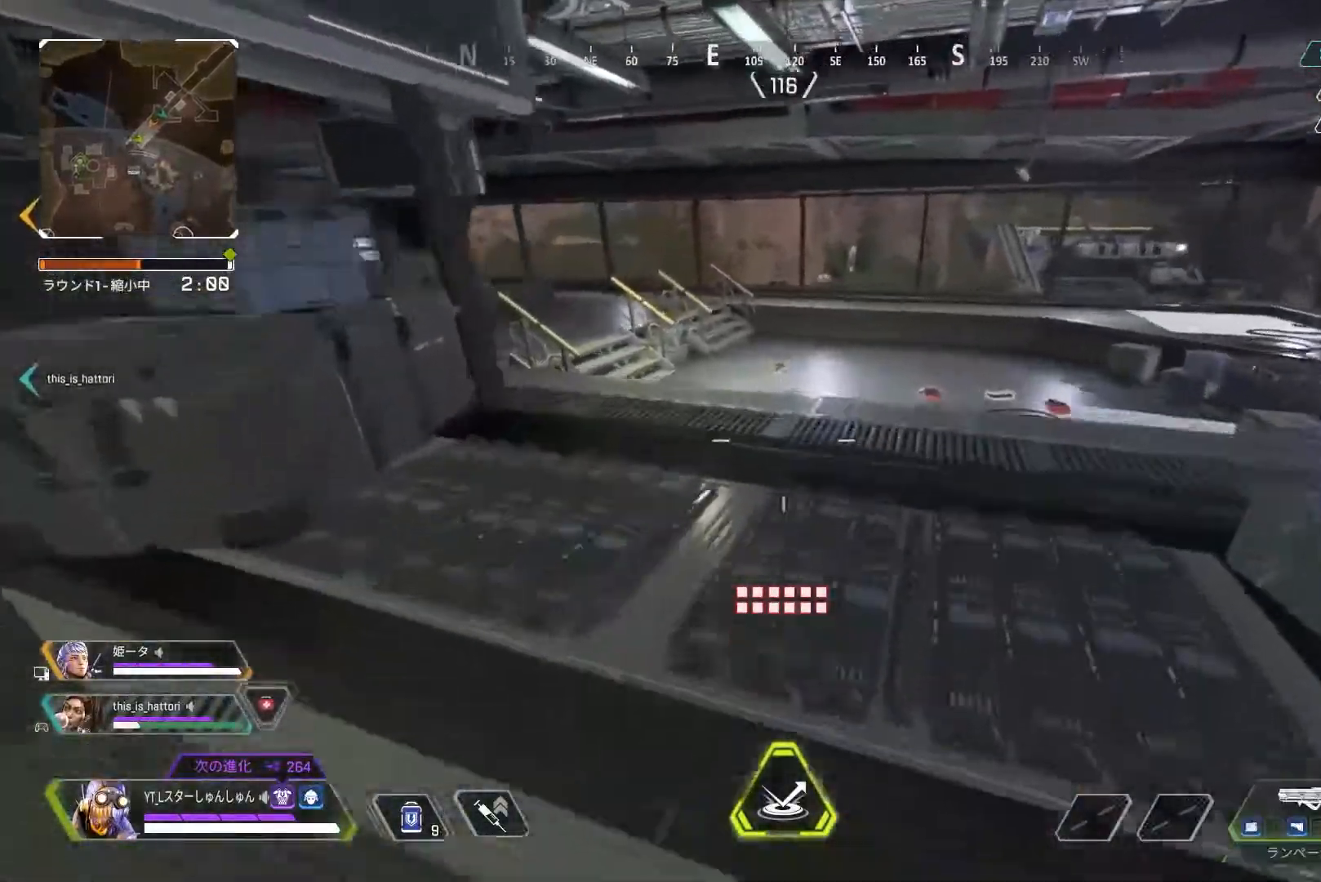
{"buttons": [], "left_stick": "up", "right_stick": "left", "events": [[67, "L1", "up"], [67, "L3", "up"]]}
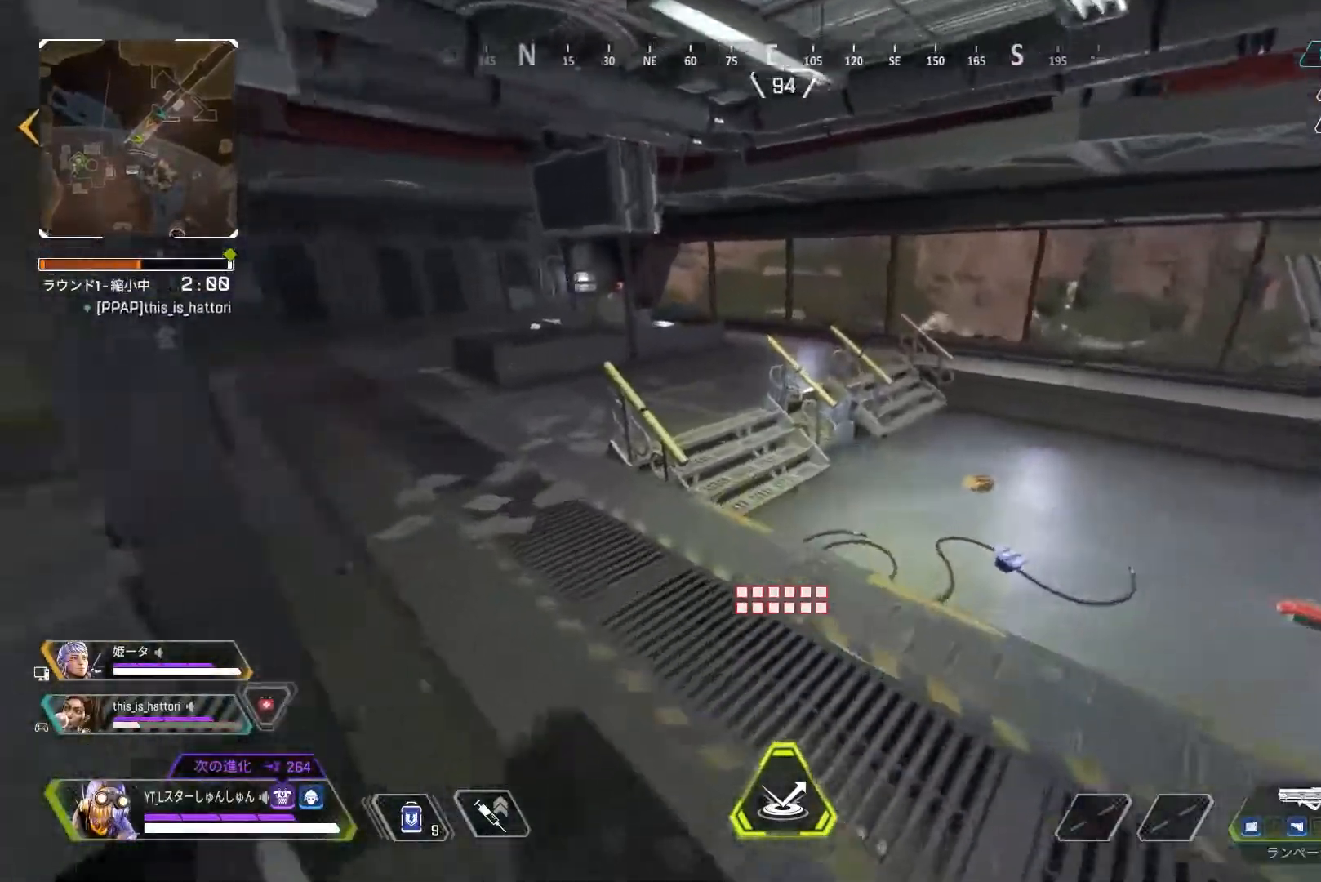
{"buttons": ["R3"], "left_stick": "up", "right_stick": "left", "events": [[417, "R3", "down"]]}
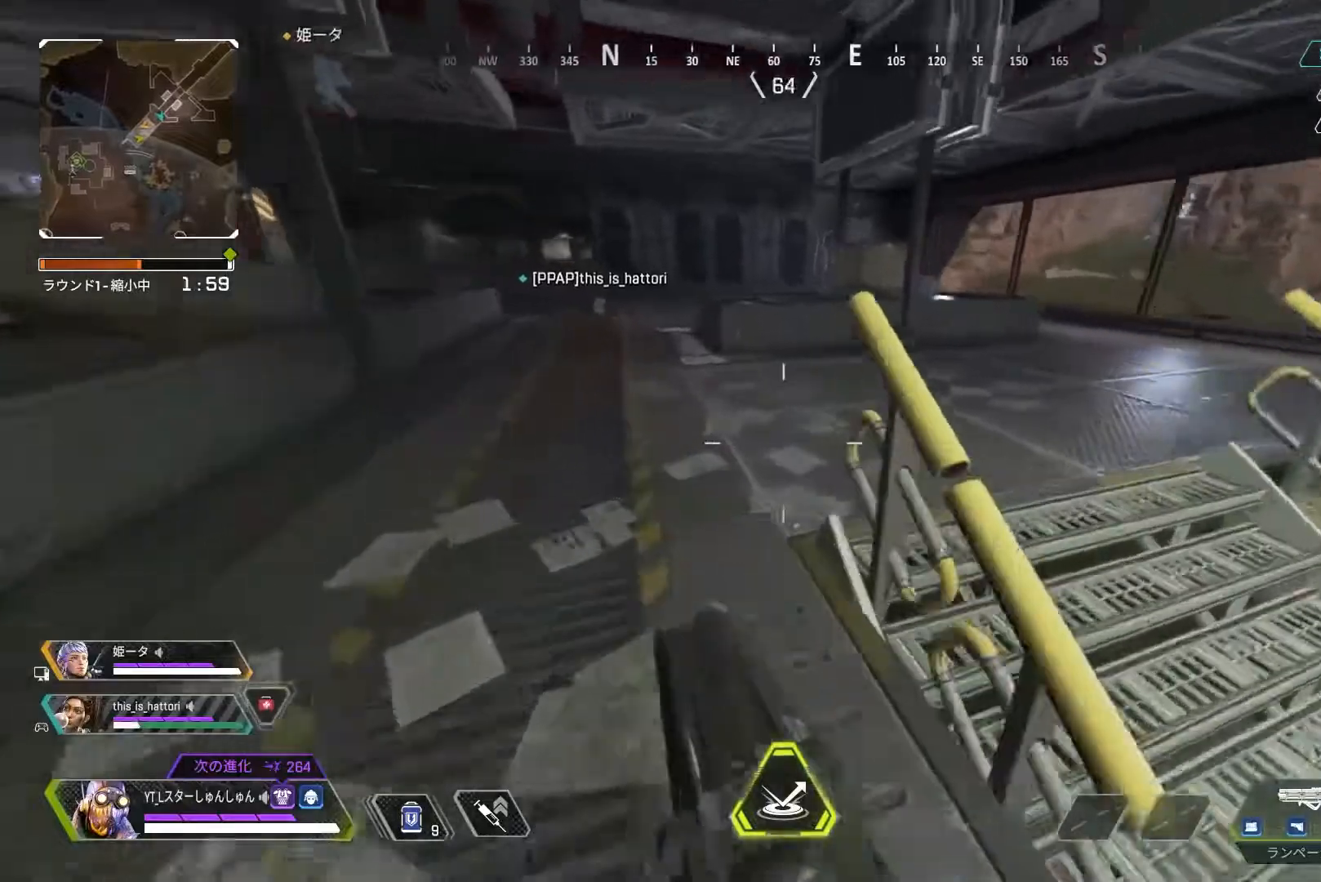
{"buttons": ["TRIANGLE"], "left_stick": "left", "right_stick": "center", "events": [[17, "right_stick", "center"], [167, "L1", "down"], [167, "right_stick", "up-left"], [233, "L1", "up"], [233, "left_stick", "left"], [333, "right_stick", "center"], [350, "R3", "up"], [483, "TRIANGLE", "down"]]}
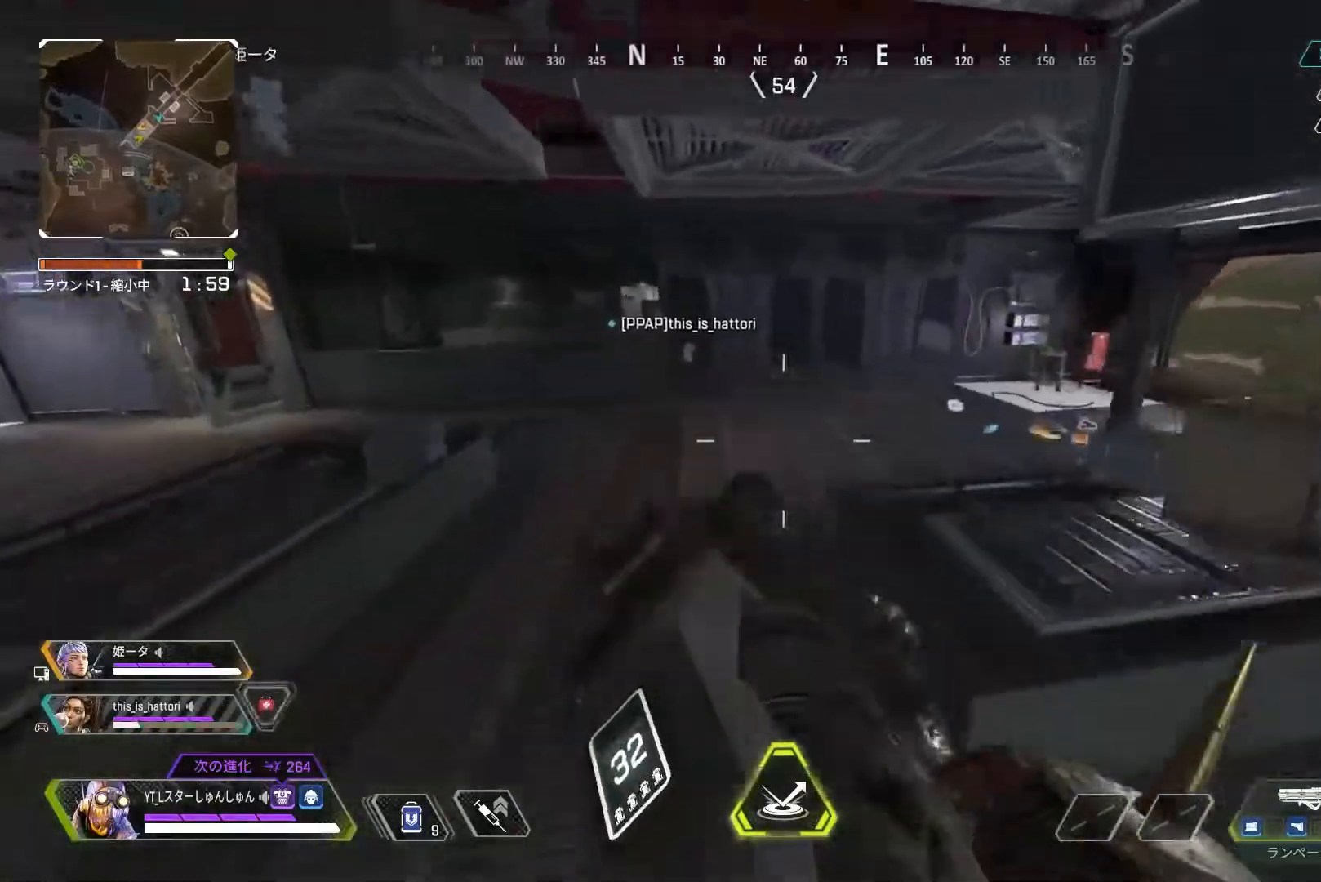
{"buttons": ["L3"], "left_stick": "up", "right_stick": "right", "events": [[50, "left_stick", "up-left"], [150, "L3", "down"], [150, "left_stick", "up"], [200, "TRIANGLE", "up"], [433, "right_stick", "right"]]}
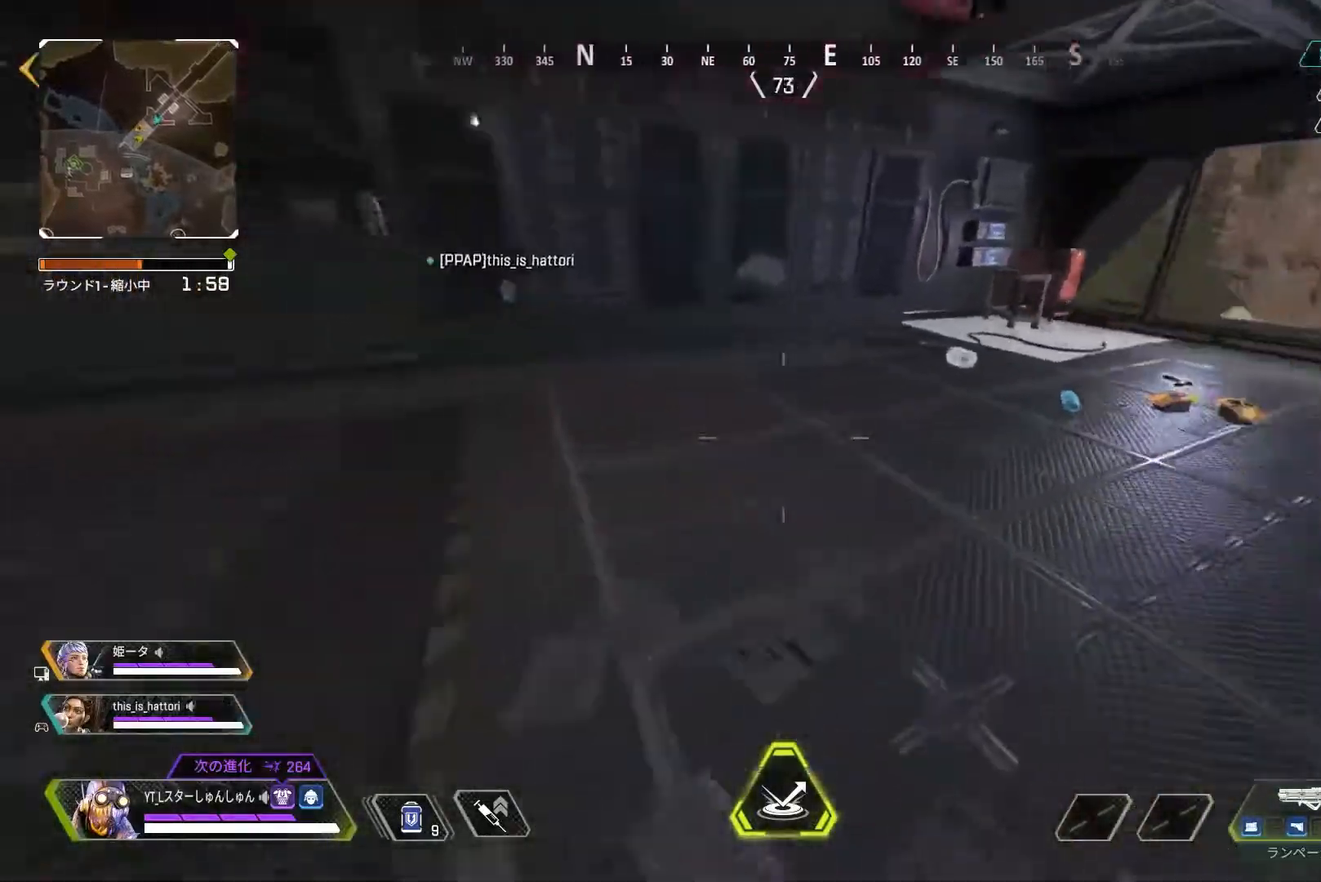
{"buttons": [], "left_stick": "up-left", "right_stick": "down-right", "events": [[83, "L3", "up"], [100, "right_stick", "down-right"], [350, "left_stick", "up-left"]]}
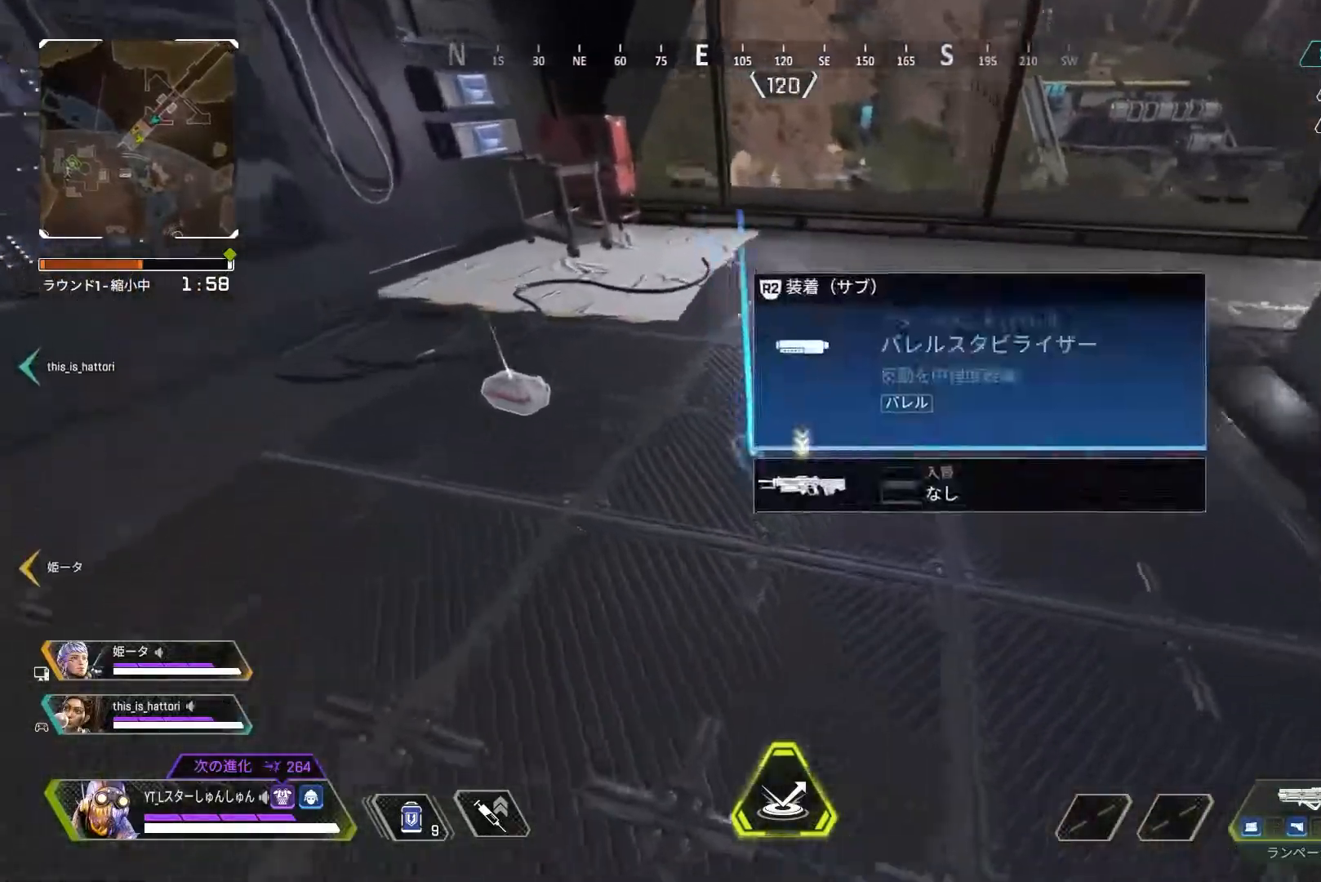
{"buttons": ["L3"], "left_stick": "up", "right_stick": "right", "events": [[33, "R2", "down"], [67, "right_stick", "right"], [100, "R2", "up"], [117, "left_stick", "down-left"], [250, "left_stick", "down-right"], [350, "left_stick", "up-right"], [367, "L1", "down"], [450, "L1", "up"], [500, "L3", "down"], [500, "left_stick", "up"]]}
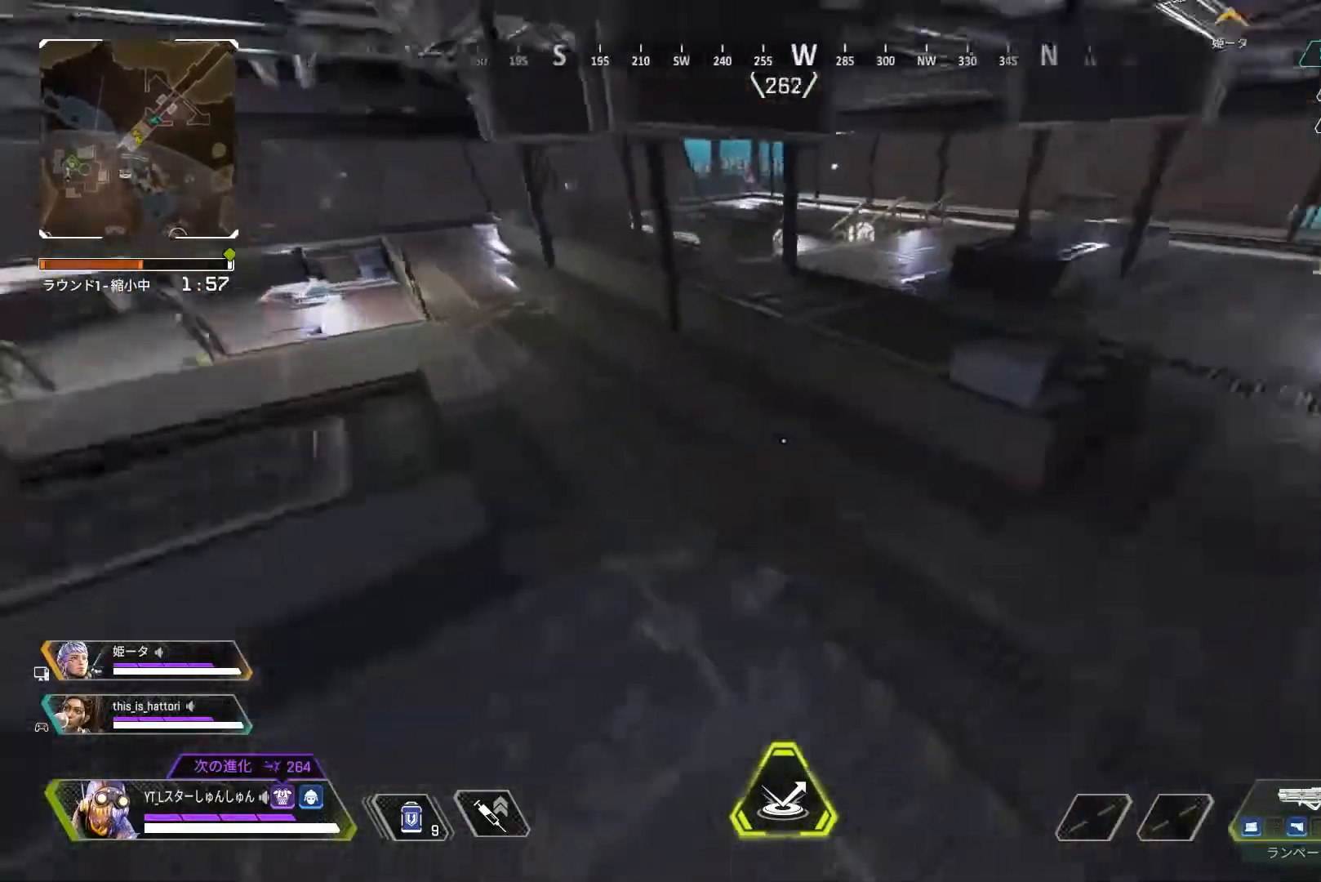
{"buttons": [], "left_stick": "up-right", "right_stick": "center", "events": [[167, "L3", "up"], [200, "right_stick", "center"], [267, "SELECT", "down"], [400, "SELECT", "up"], [500, "left_stick", "up-right"]]}
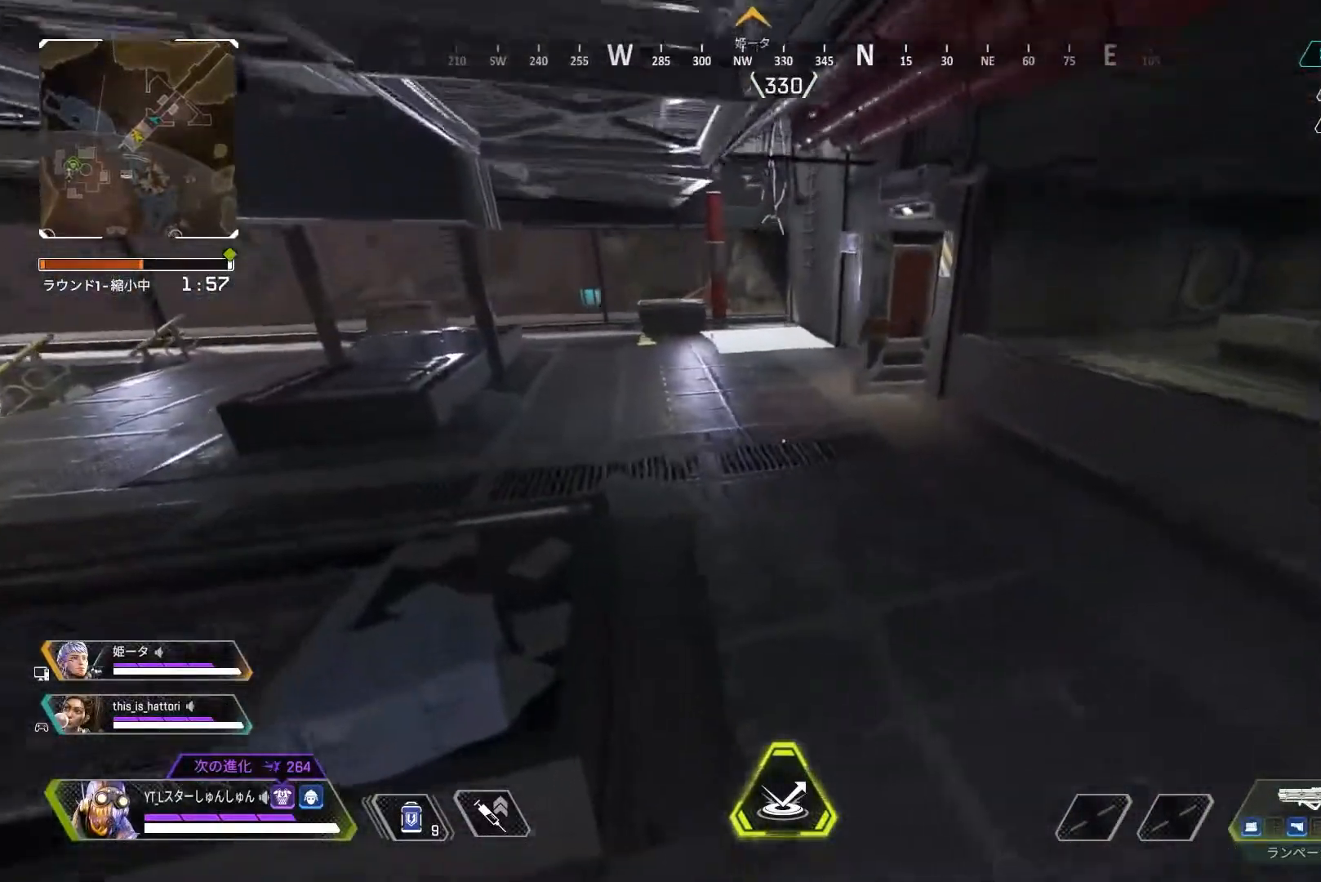
{"buttons": ["L3"], "left_stick": "up", "right_stick": "left", "events": [[33, "TRIANGLE", "down"], [117, "TRIANGLE", "up"], [183, "L3", "down"], [233, "right_stick", "left"], [283, "left_stick", "up"]]}
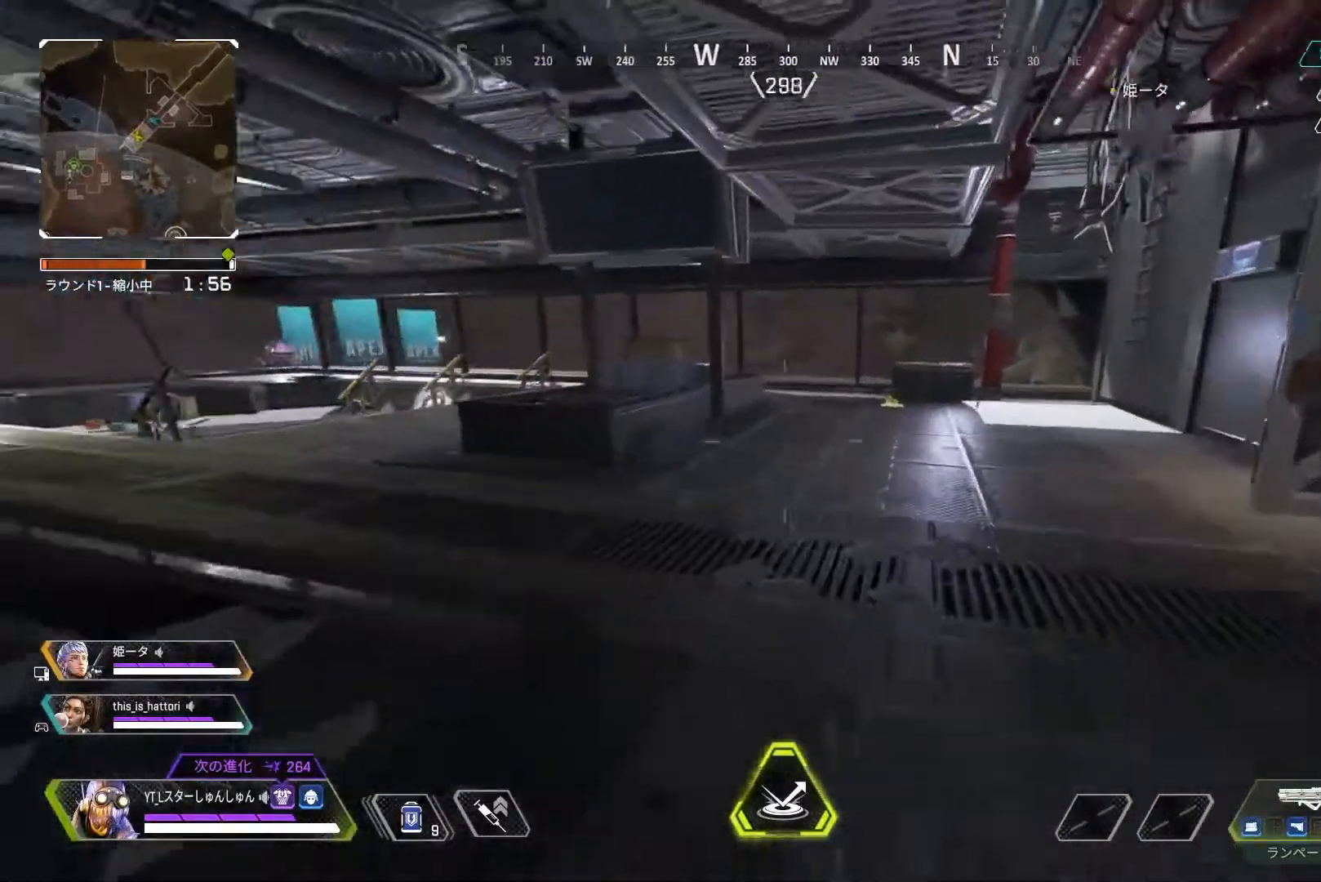
{"buttons": [], "left_stick": "up", "right_stick": "up-left", "events": [[67, "L3", "up"], [483, "right_stick", "up-left"]]}
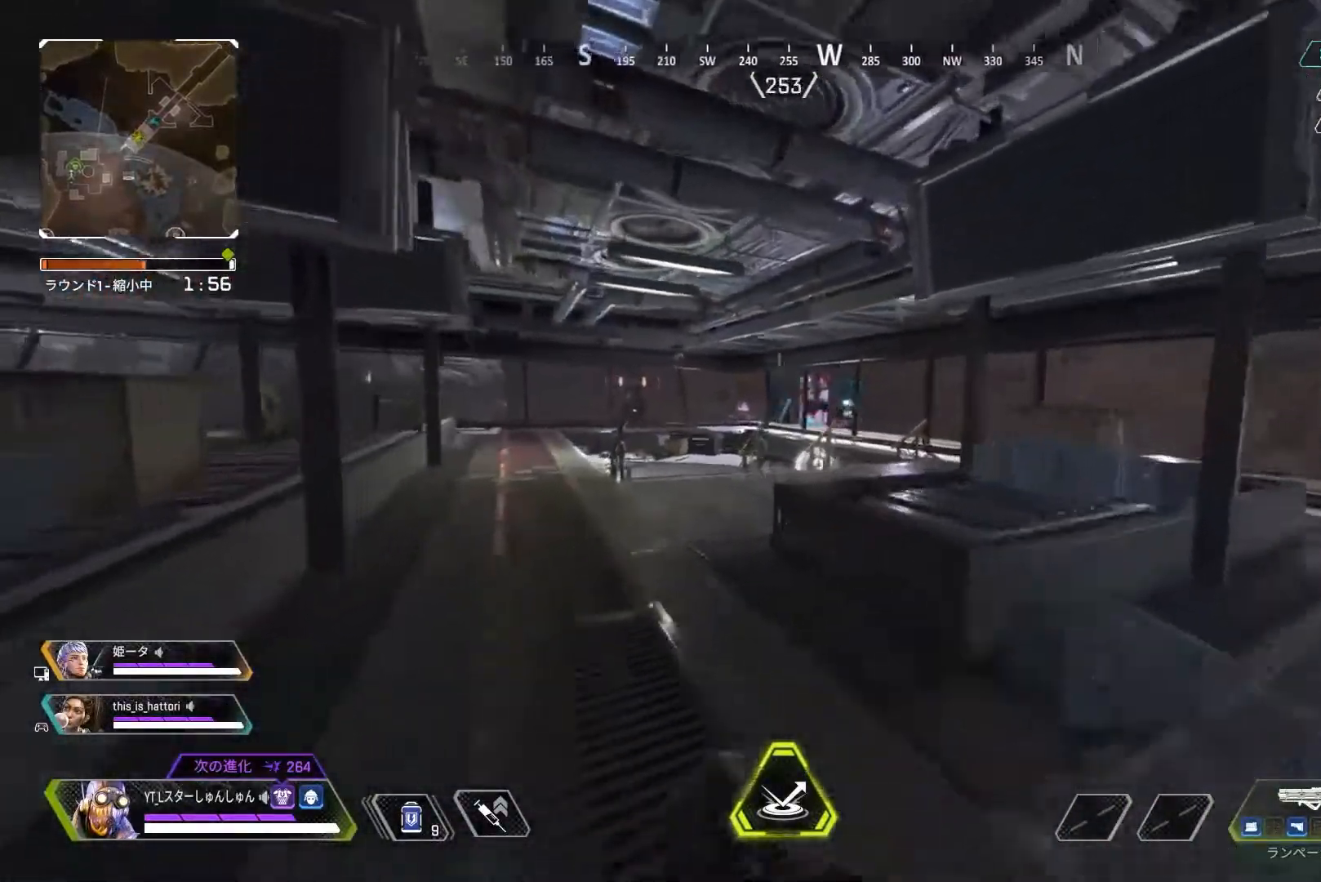
{"buttons": ["L3"], "left_stick": "up", "right_stick": "center", "events": [[33, "L2", "down"], [183, "right_stick", "center"], [283, "right_stick", "left"], [350, "R1", "down"], [400, "right_stick", "center"], [433, "R1", "up"], [467, "L2", "up"], [500, "L3", "down"]]}
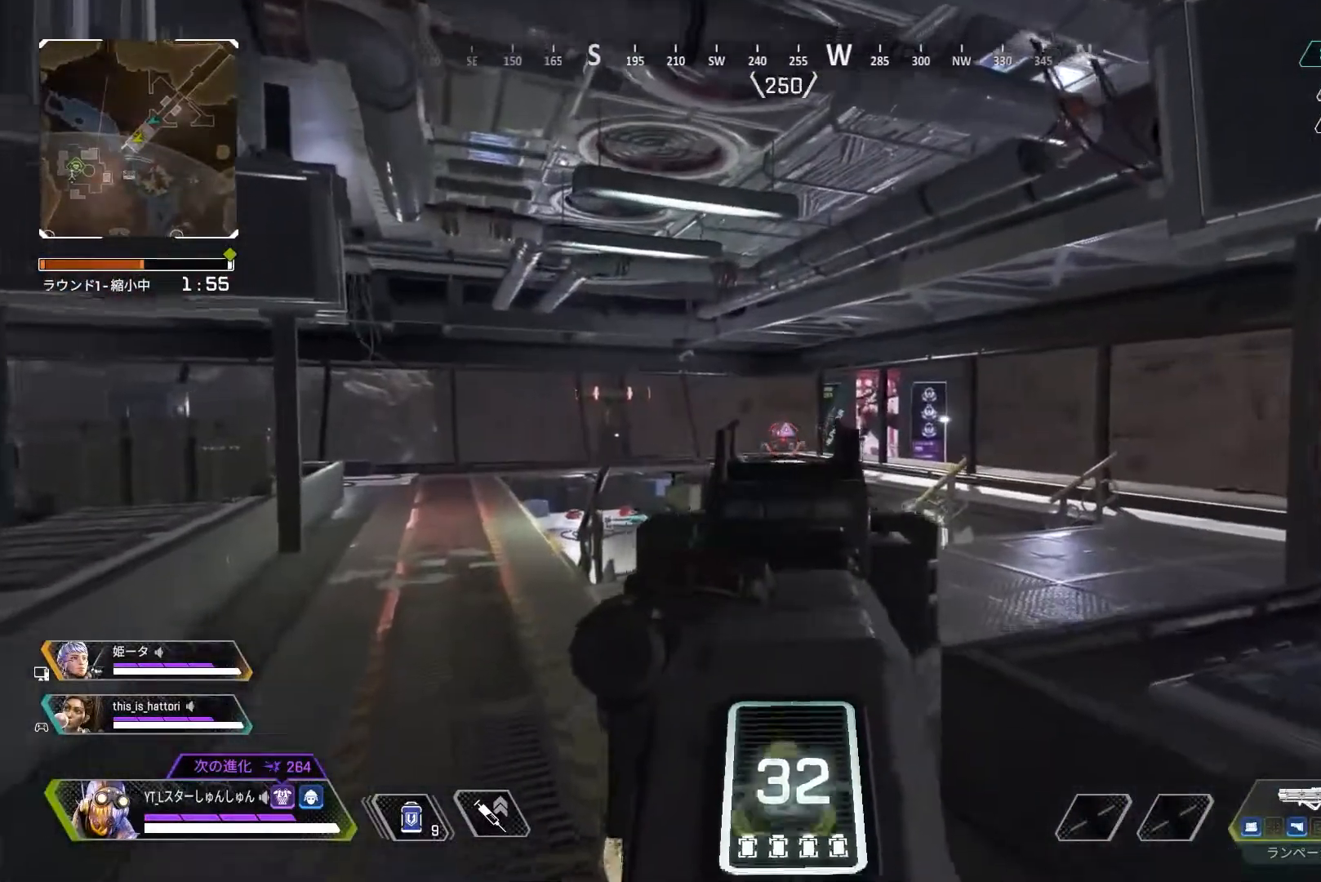
{"buttons": ["L3"], "left_stick": "up", "right_stick": "center", "events": [[50, "right_stick", "down-right"], [67, "L3", "up"], [100, "right_stick", "center"], [117, "L3", "down"], [300, "TRIANGLE", "down"], [367, "TRIANGLE", "up"]]}
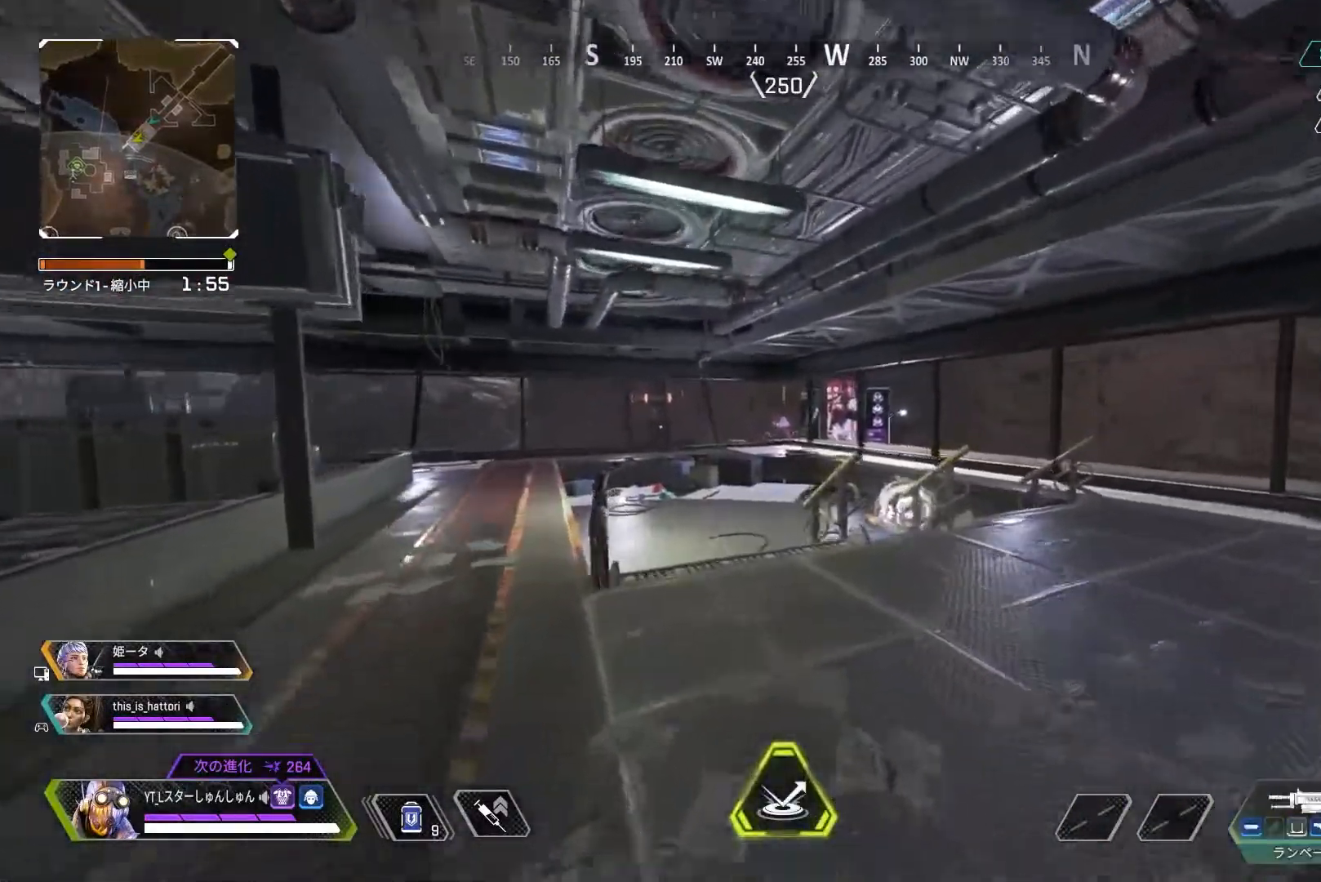
{"buttons": ["L2"], "left_stick": "up", "right_stick": "center", "events": [[17, "L3", "up"], [100, "R3", "down"], [317, "R3", "up"], [317, "right_stick", "up"], [367, "right_stick", "center"], [500, "L2", "down"]]}
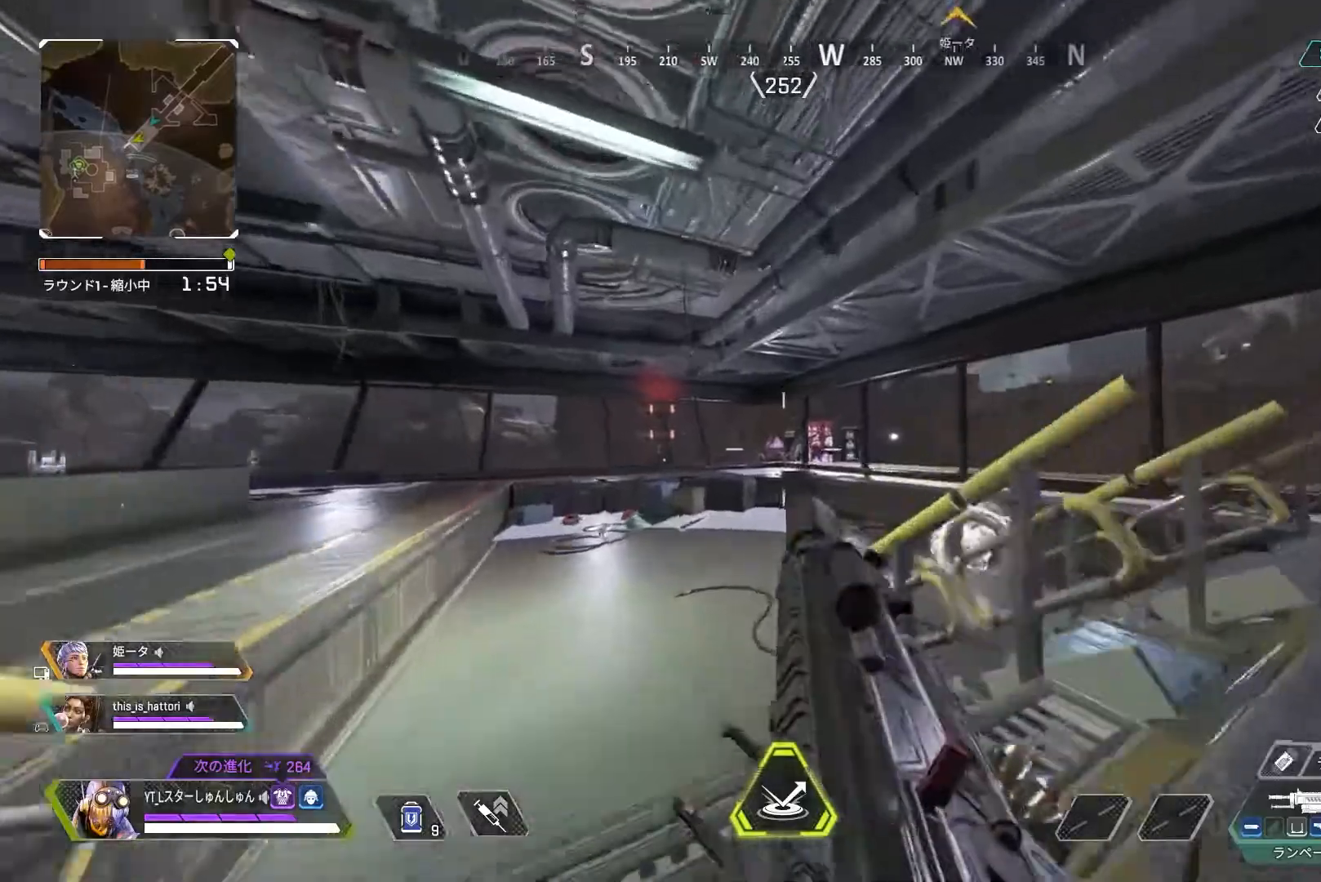
{"buttons": [], "left_stick": "up", "right_stick": "center", "events": [[150, "right_stick", "down-left"], [300, "right_stick", "up"], [350, "R1", "down"], [417, "right_stick", "center"], [433, "R1", "up"], [483, "L2", "up"]]}
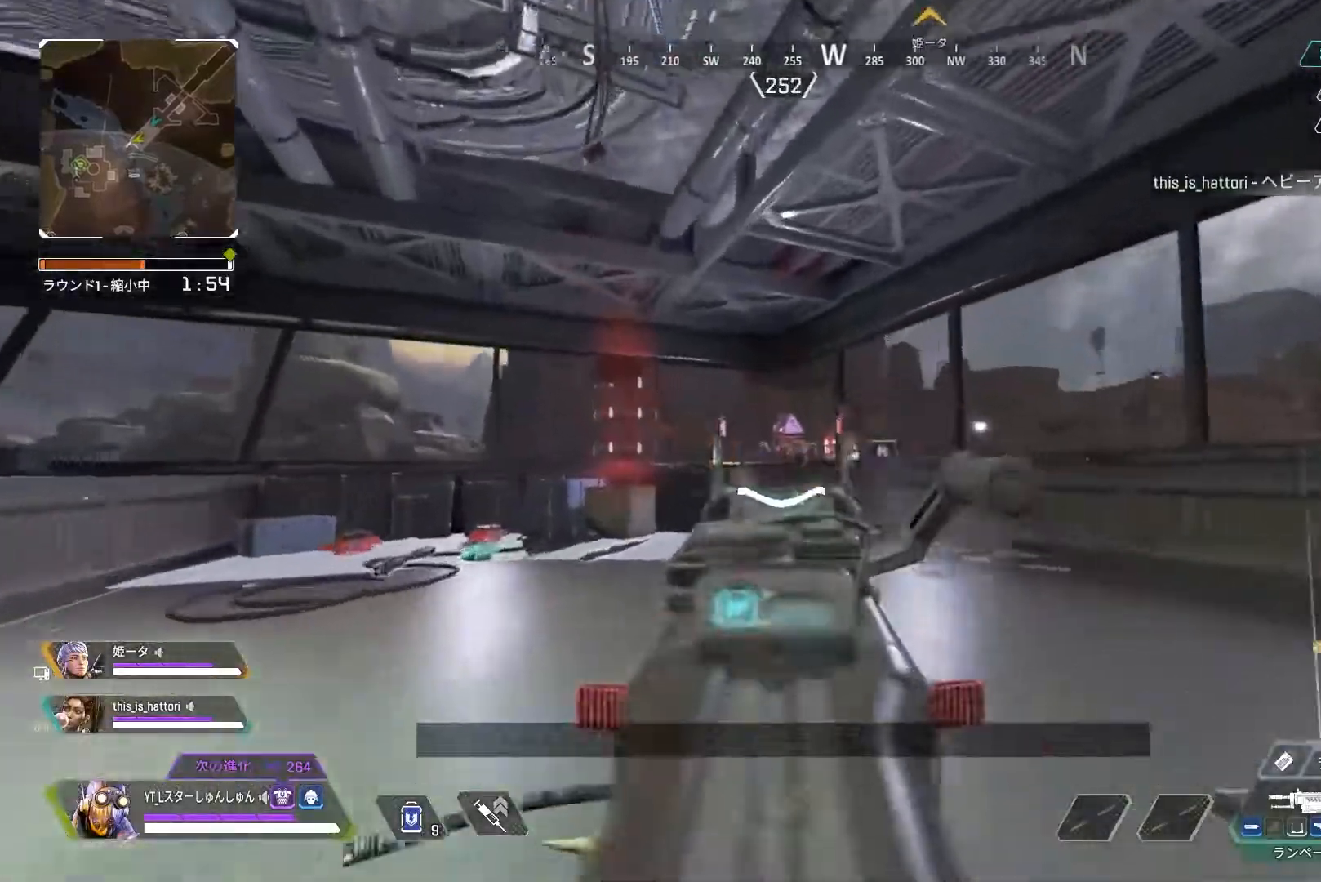
{"buttons": [], "left_stick": "up", "right_stick": "center", "events": [[300, "R1", "down"], [367, "R1", "up"]]}
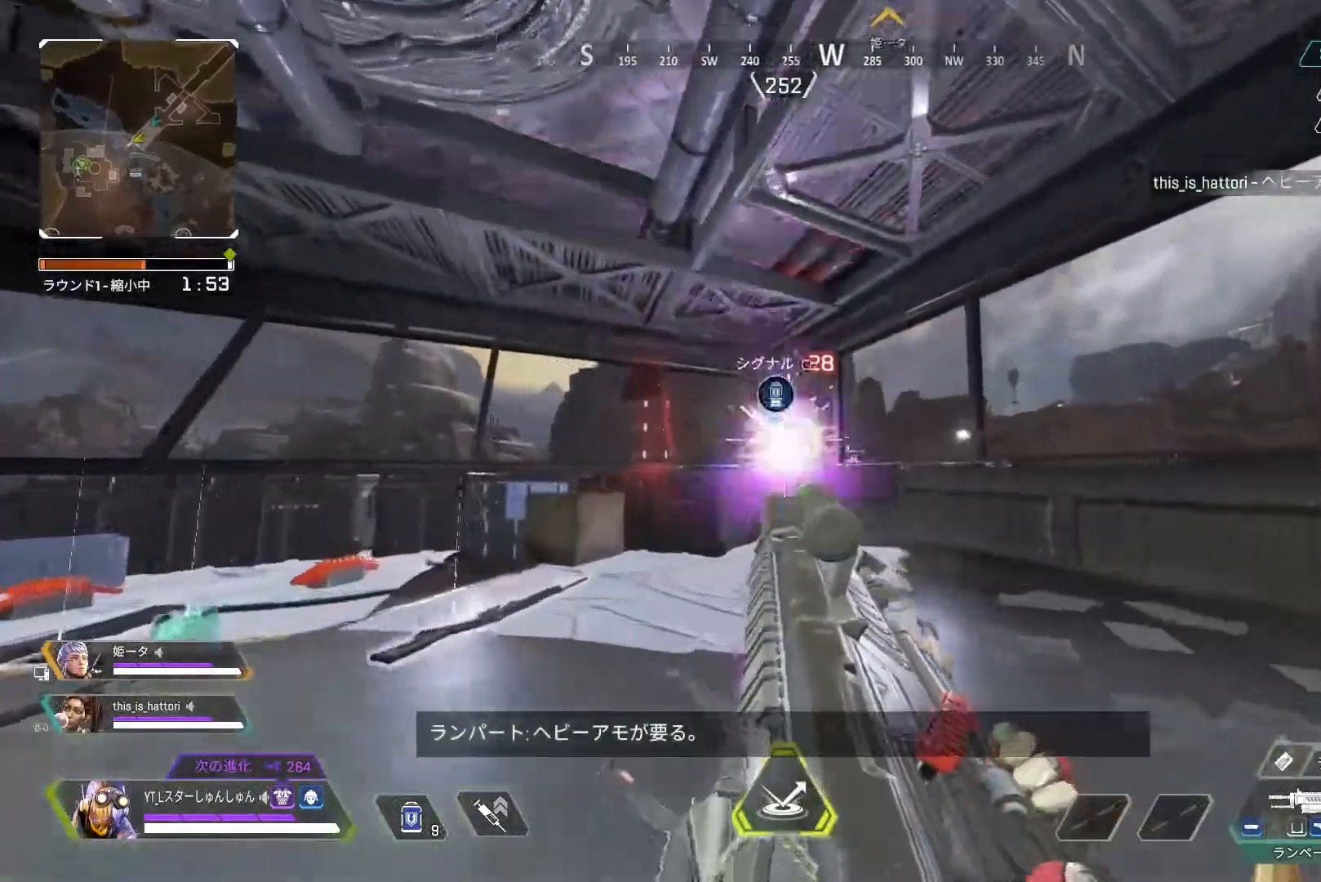
{"buttons": [], "left_stick": "up", "right_stick": "down", "events": [[67, "R2", "down"], [100, "L3", "down"], [133, "R2", "up"], [367, "right_stick", "down"], [417, "L1", "down"], [483, "L3", "up"], [500, "L1", "up"]]}
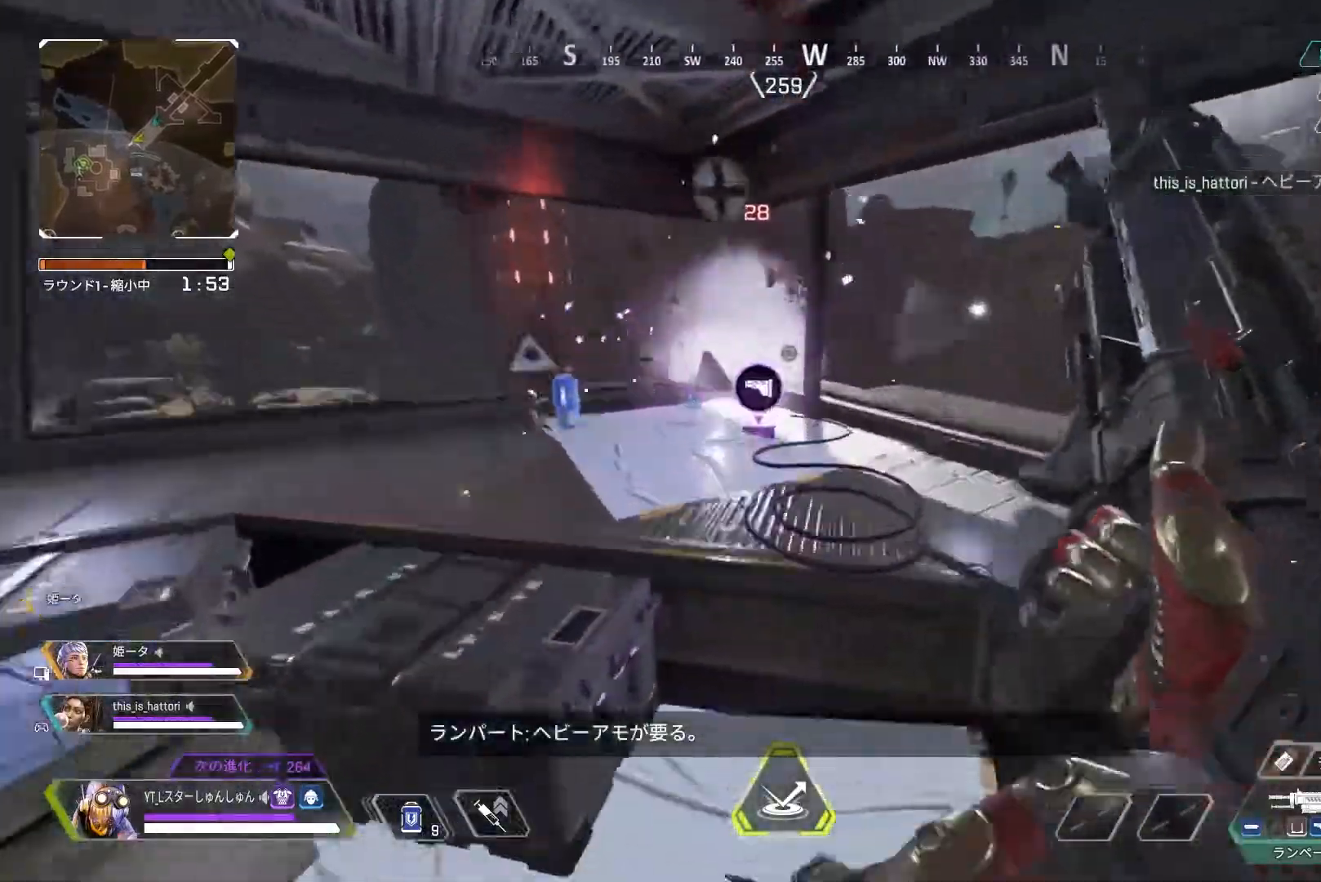
{"buttons": [], "left_stick": "up-right", "right_stick": "down", "events": [[133, "left_stick", "up-right"]]}
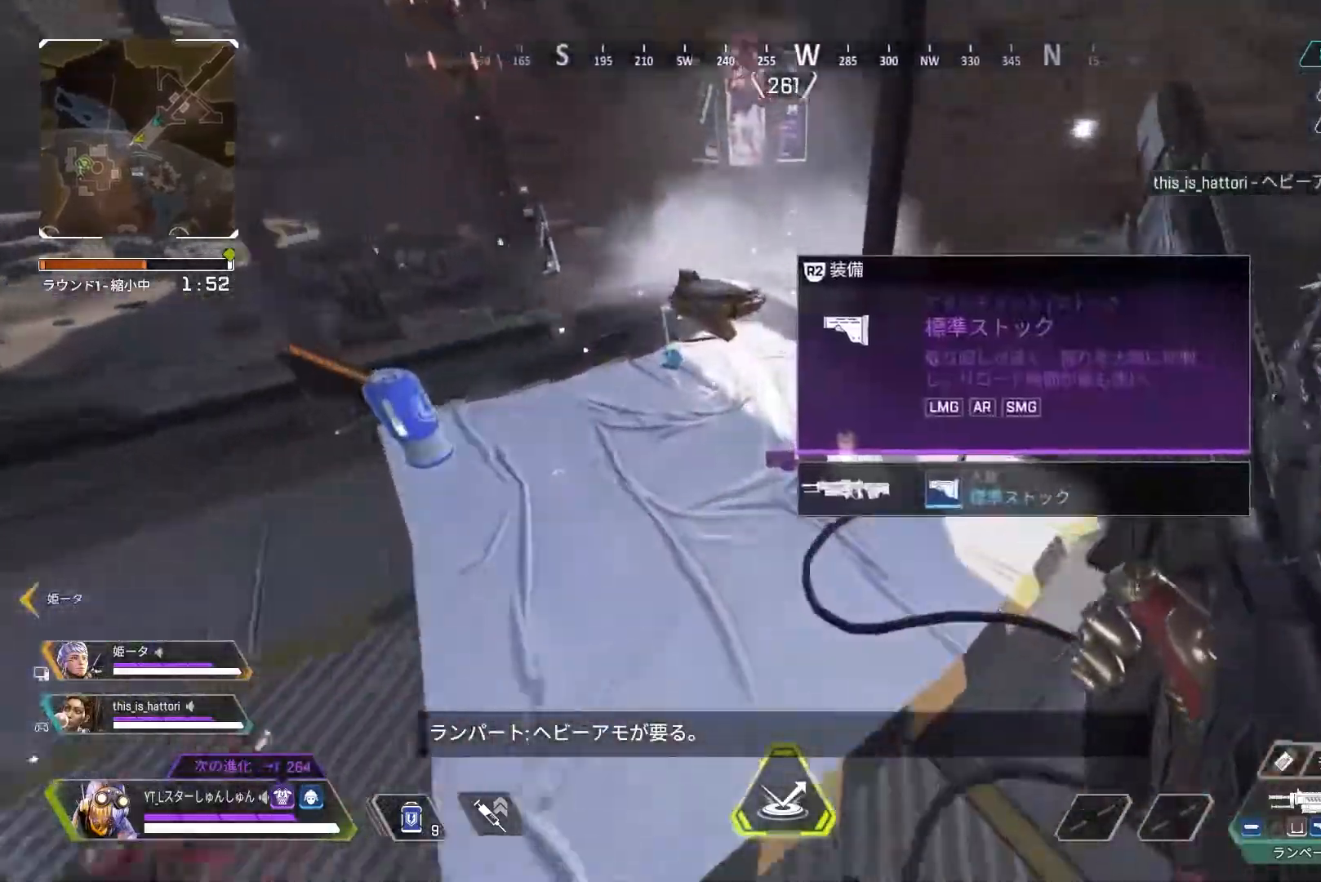
{"buttons": [], "left_stick": "up-right", "right_stick": "right", "events": [[33, "right_stick", "center"], [117, "left_stick", "up-left"], [150, "right_stick", "left"], [483, "right_stick", "right"], [500, "left_stick", "up-right"]]}
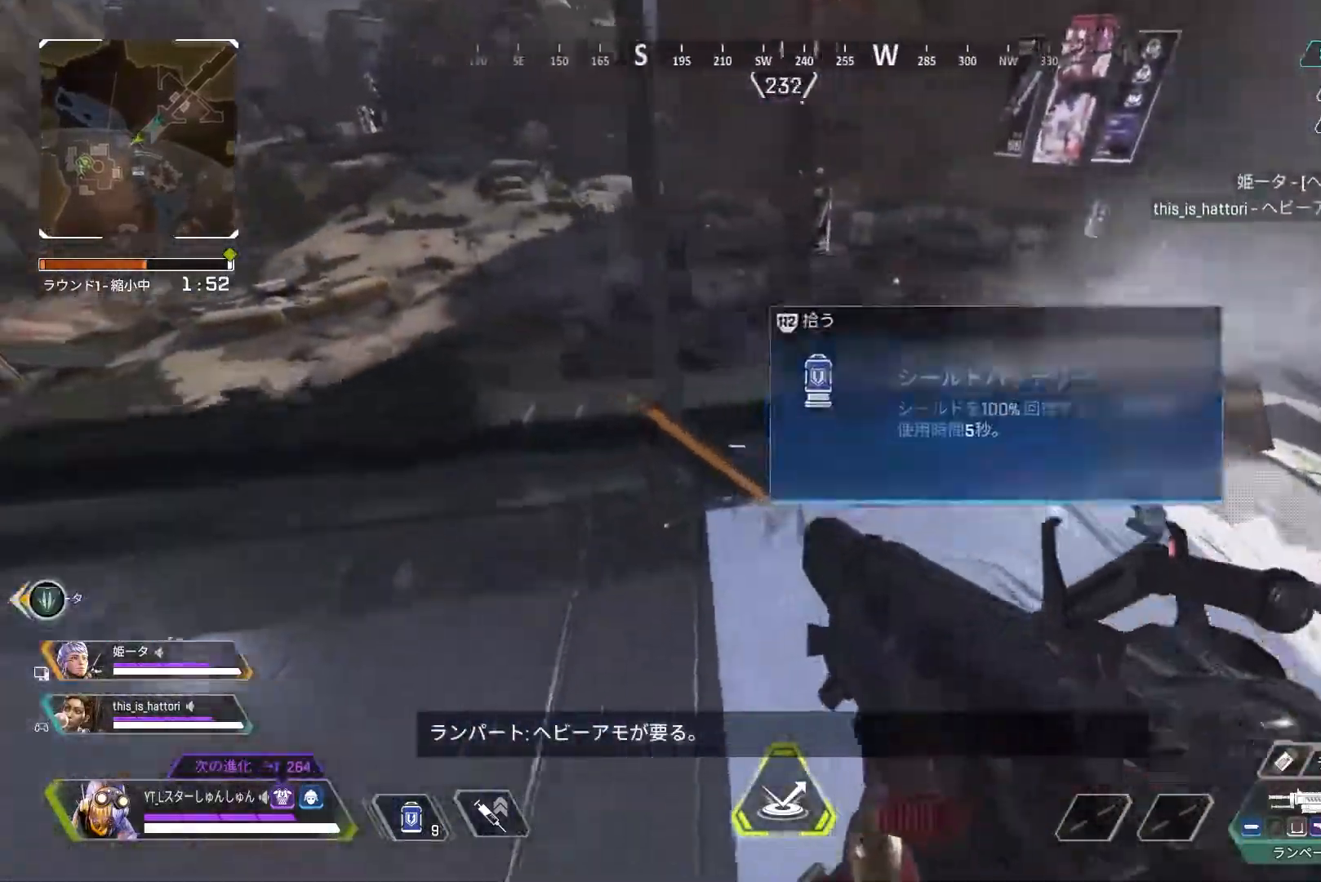
{"buttons": ["R2"], "left_stick": "up-right", "right_stick": "right", "events": [[283, "left_stick", "up-left"], [367, "left_stick", "center"], [433, "left_stick", "up-right"], [500, "R2", "down"]]}
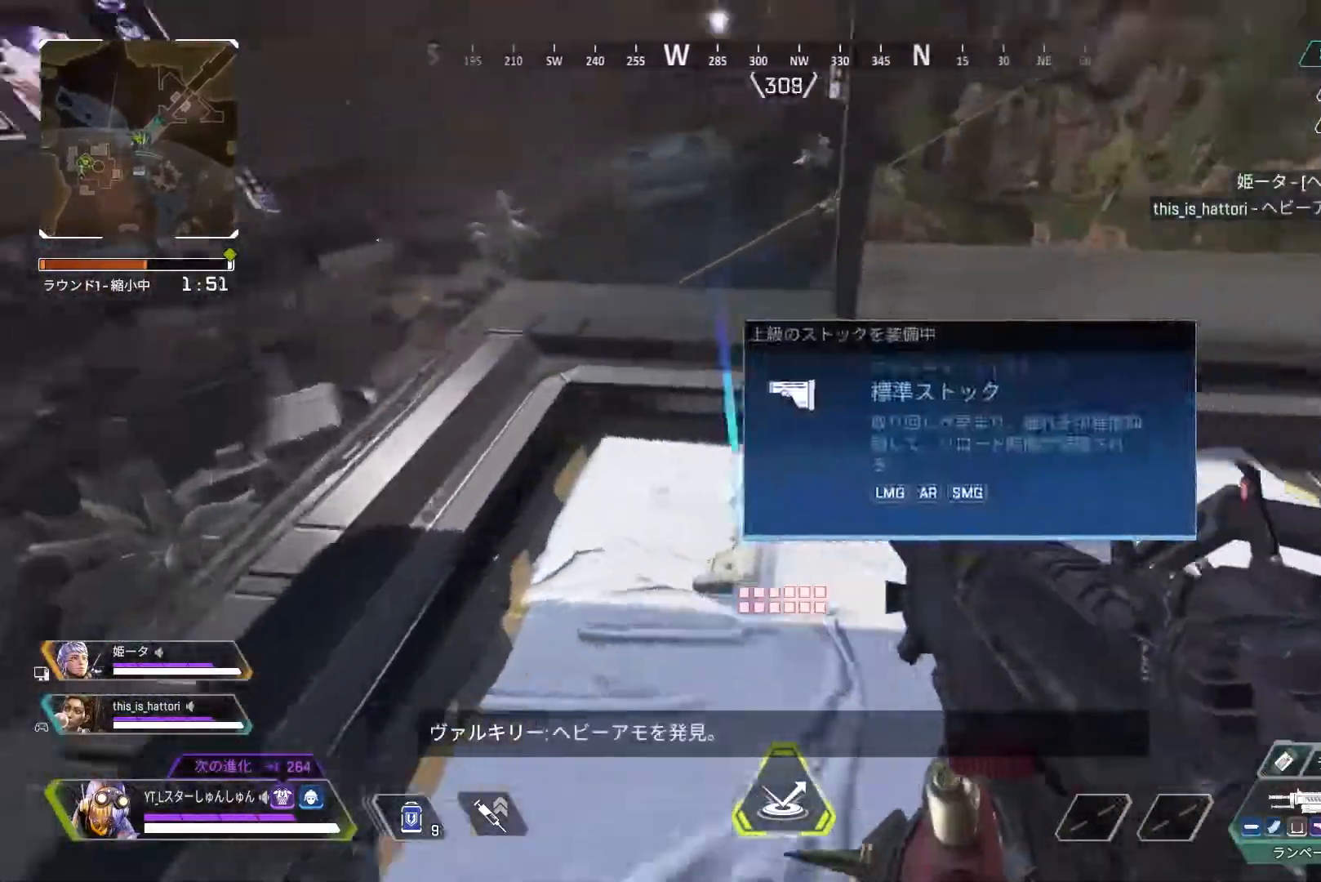
{"buttons": ["L3"], "left_stick": "up", "right_stick": "right", "events": [[67, "R2", "up"], [150, "L3", "down"], [150, "R2", "down"], [200, "R2", "up"], [217, "L3", "up"], [217, "left_stick", "up"], [267, "L3", "down"]]}
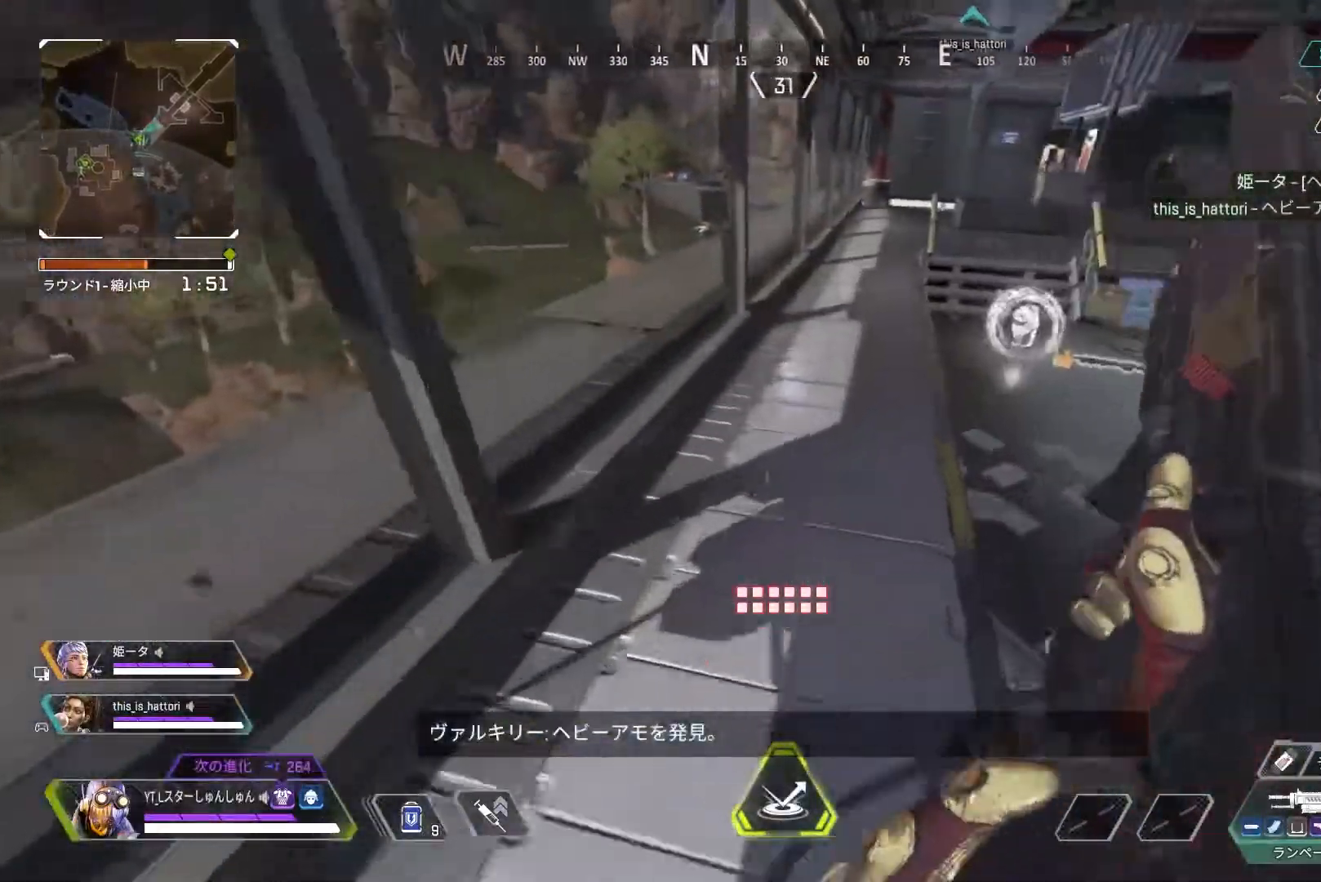
{"buttons": [], "left_stick": "up-right", "right_stick": "up", "events": [[117, "R3", "down"], [233, "right_stick", "up-right"], [350, "L1", "down"], [350, "right_stick", "up"], [367, "left_stick", "up-right"], [383, "L3", "up"], [433, "L1", "up"], [450, "R3", "up"]]}
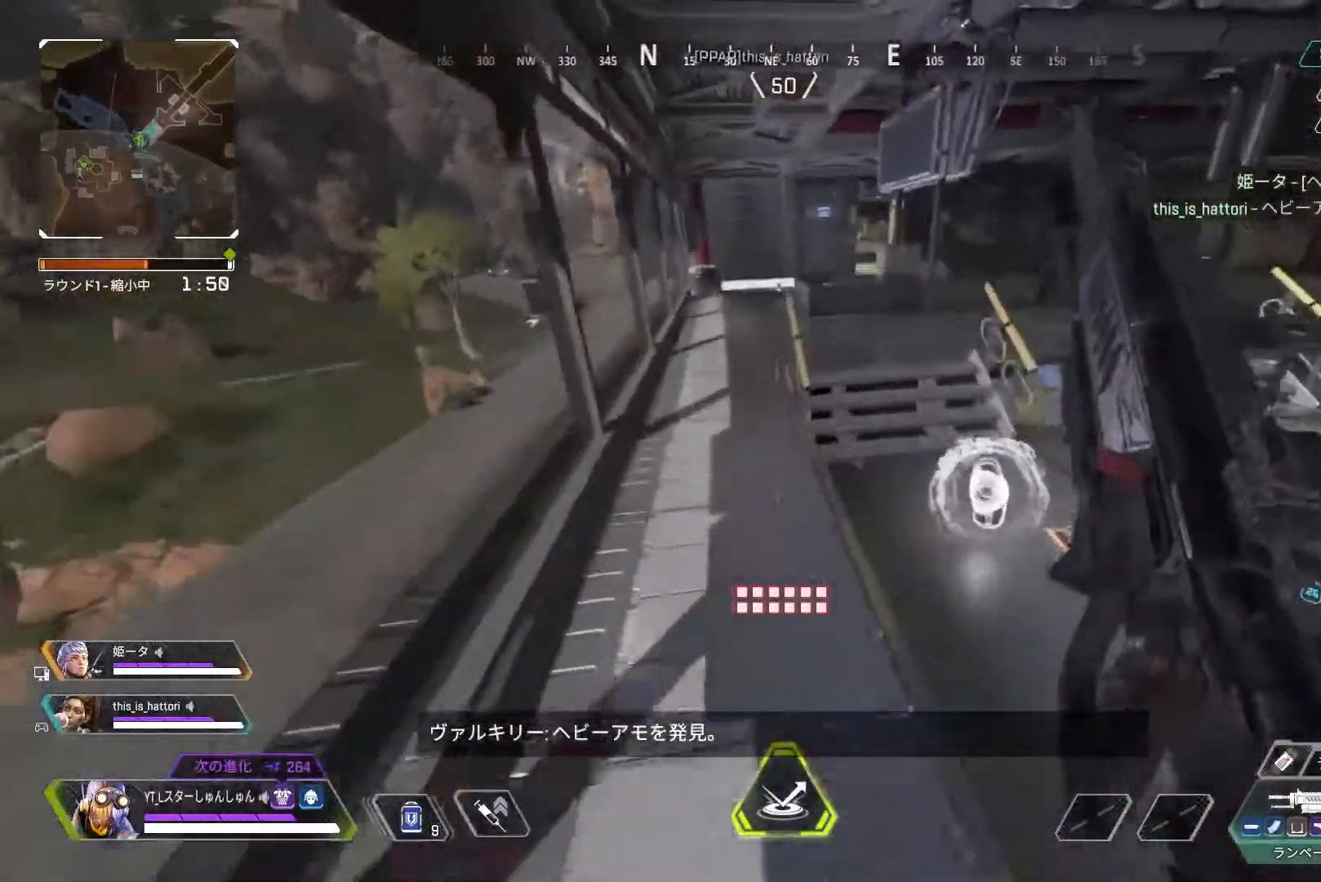
{"buttons": ["L3"], "left_stick": "up", "right_stick": "up", "events": [[33, "left_stick", "center"], [150, "left_stick", "up"], [200, "L3", "down"], [250, "L3", "up"], [317, "L3", "down"]]}